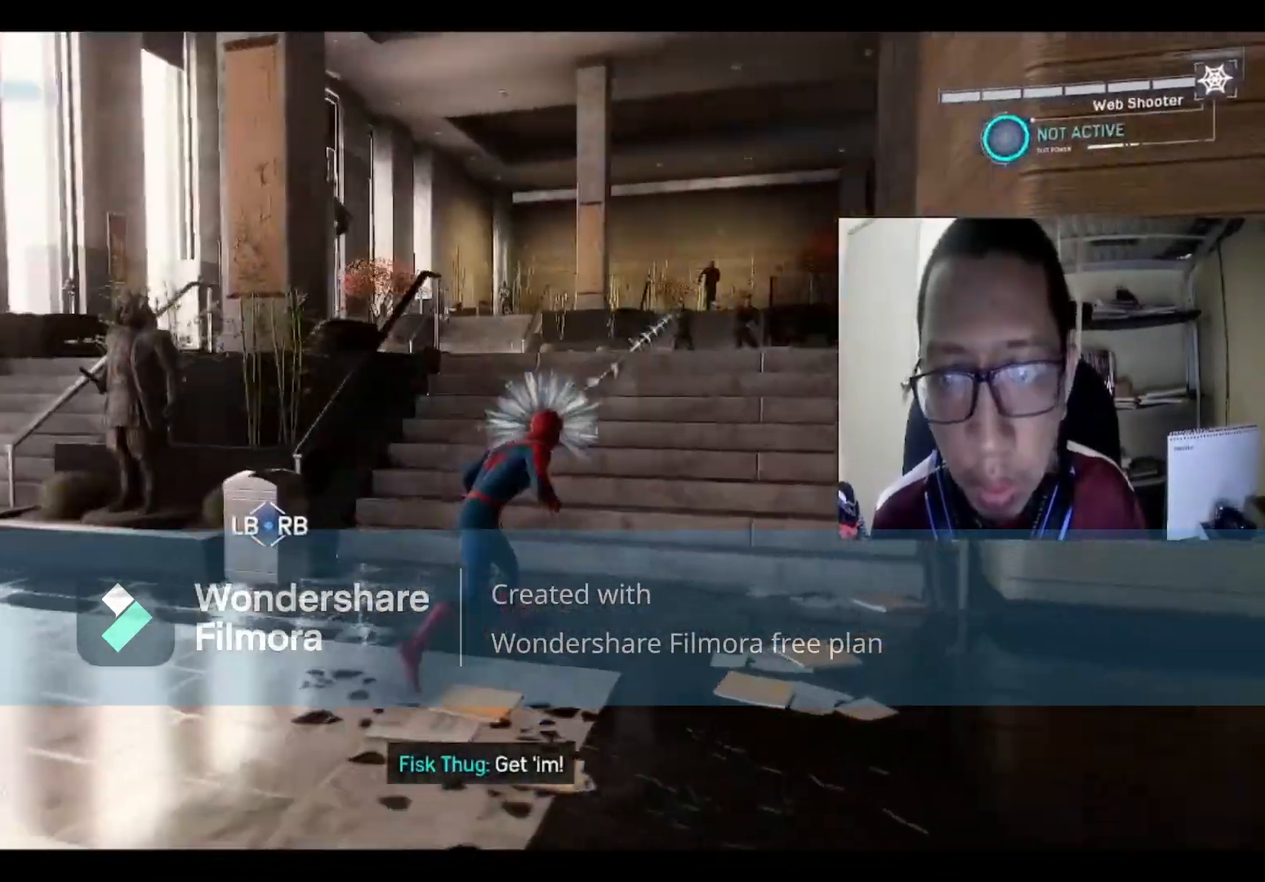
Gameplay with a controller (Xbox layout); each line is a JSON object with the inputs held at the frame after it. "events" lists button and stick changes between this image and that frame as [ms after this image, input, new state], when the widget could be followed in between.
{"buttons": ["B"], "left_stick": "down-left", "right_stick": "center", "events": [[167, "B", "down"], [300, "B", "up"], [400, "B", "down"], [400, "left_stick", "down-left"]]}
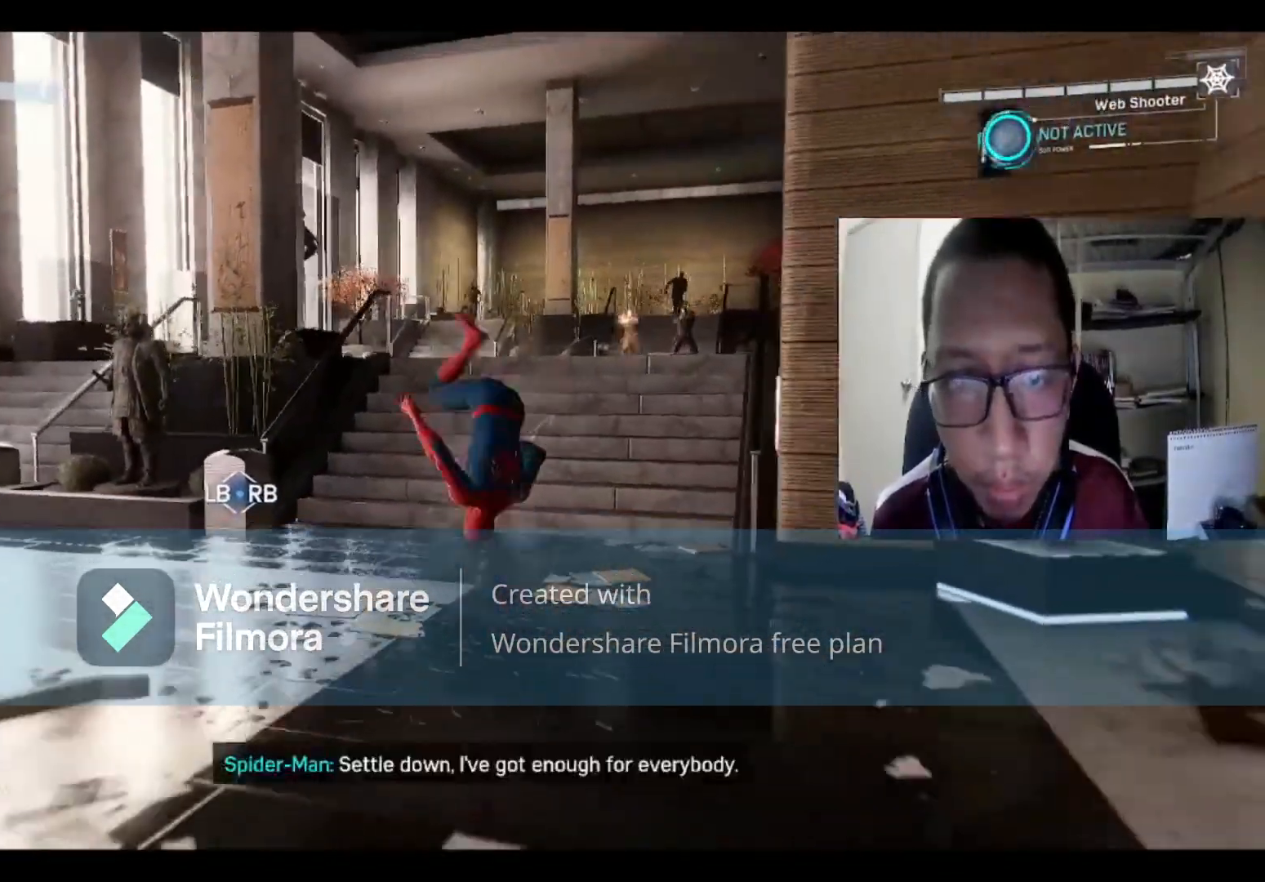
{"buttons": [], "left_stick": "left", "right_stick": "center", "events": [[34, "B", "up"], [34, "left_stick", "left"], [301, "B", "down"], [434, "B", "up"]]}
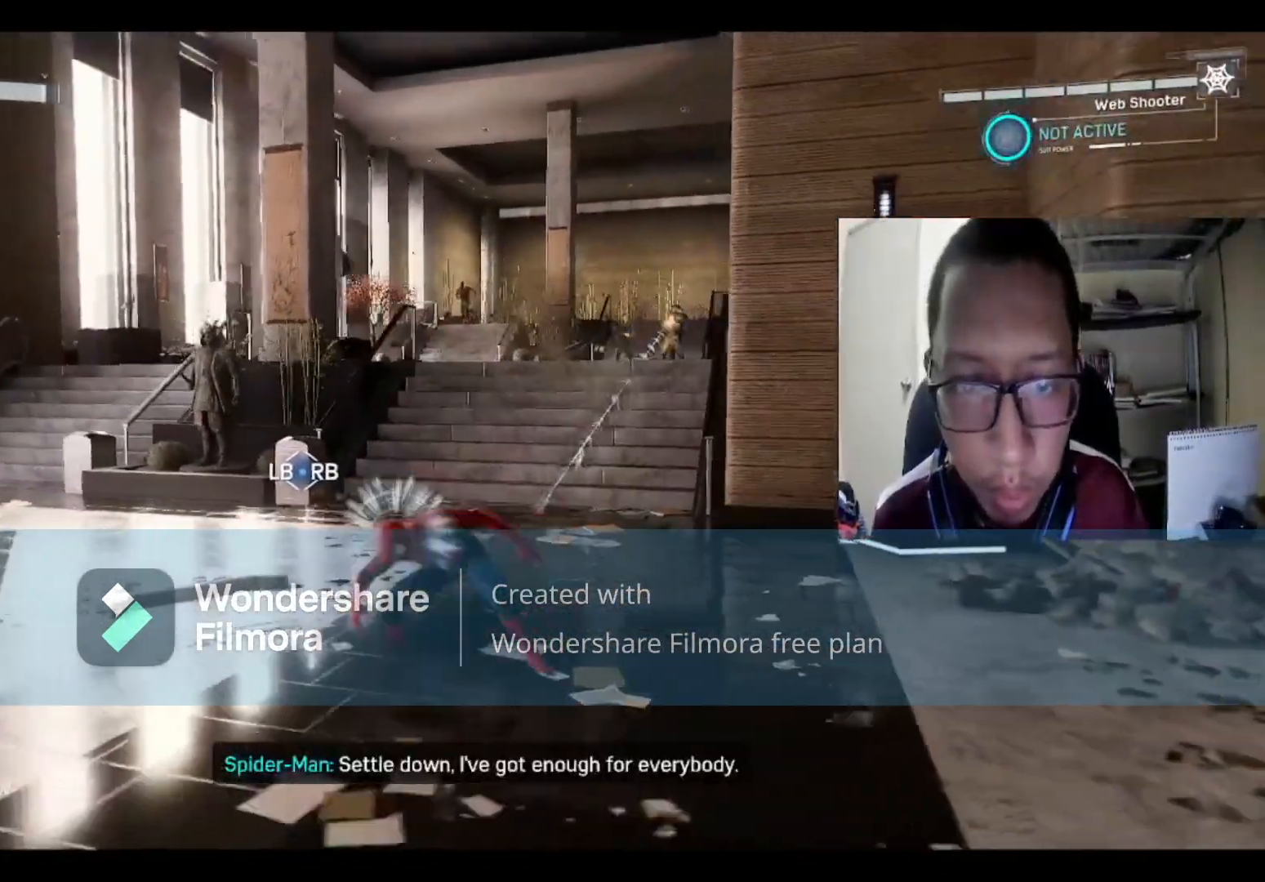
{"buttons": ["B"], "left_stick": "up-left", "right_stick": "center", "events": [[67, "B", "down"], [133, "B", "up"], [234, "B", "down"], [367, "B", "up"], [434, "left_stick", "up-left"], [500, "B", "down"]]}
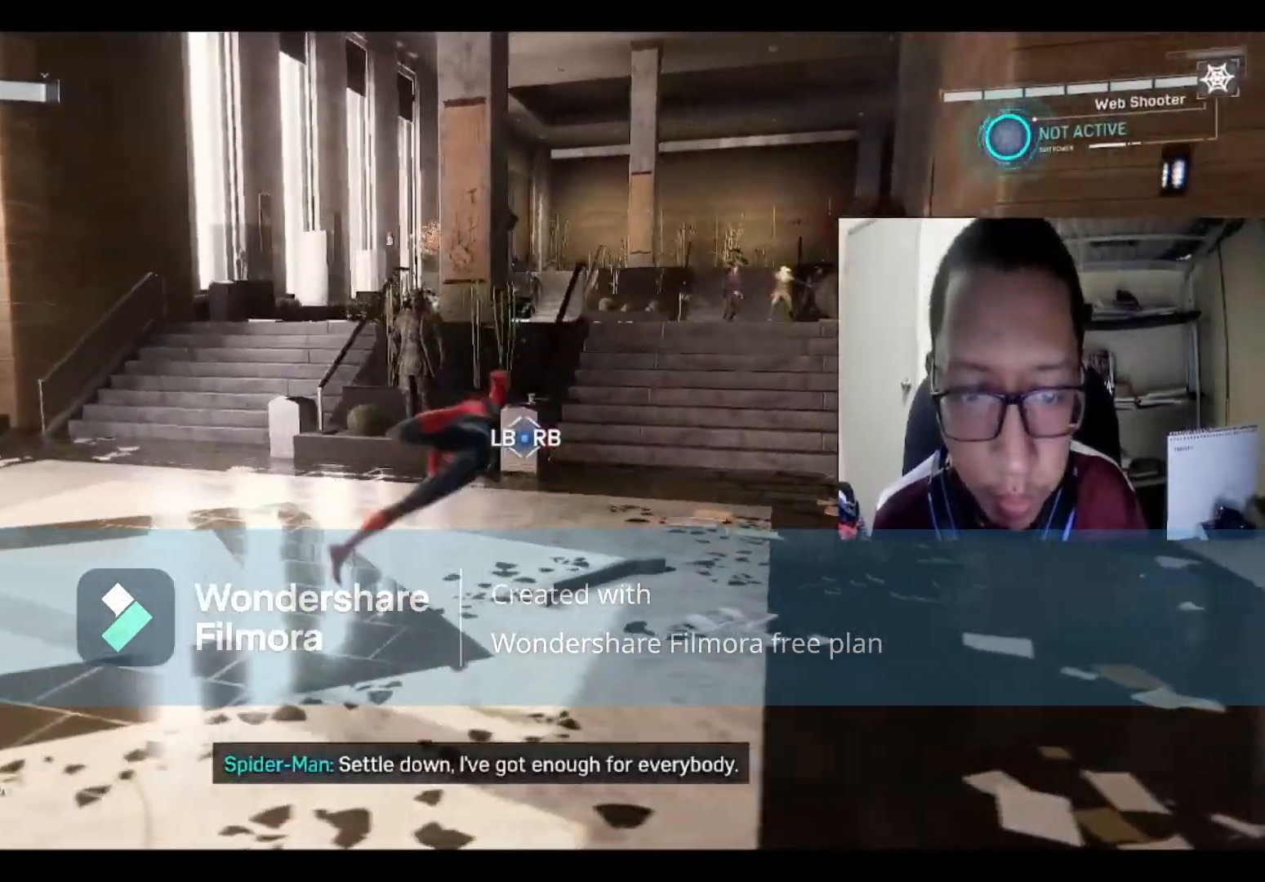
{"buttons": [], "left_stick": "up-left", "right_stick": "center", "events": [[101, "left_stick", "up"], [167, "B", "up"], [301, "B", "down"], [434, "left_stick", "up-left"], [468, "B", "up"]]}
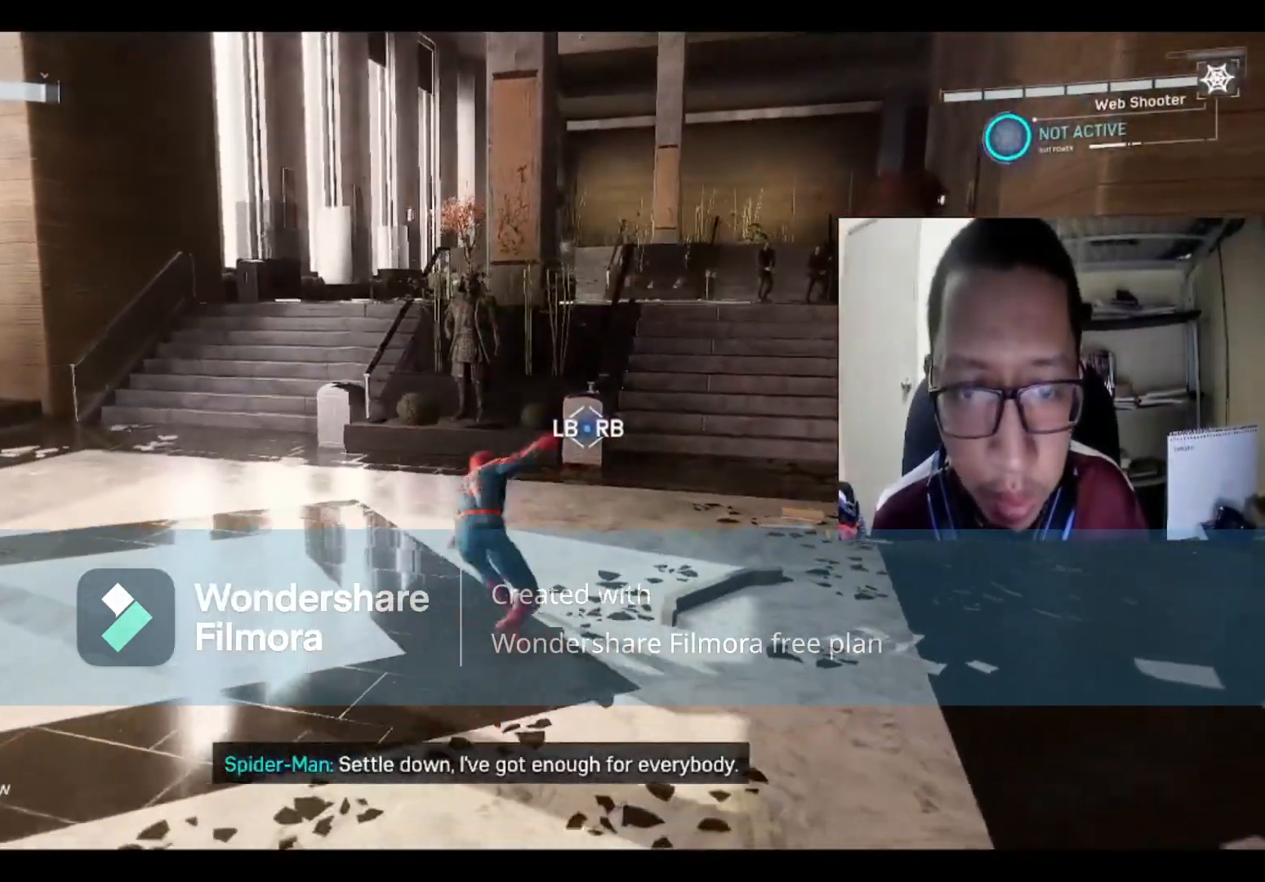
{"buttons": [], "left_stick": "up-left", "right_stick": "center", "events": [[67, "B", "down"], [167, "B", "up"]]}
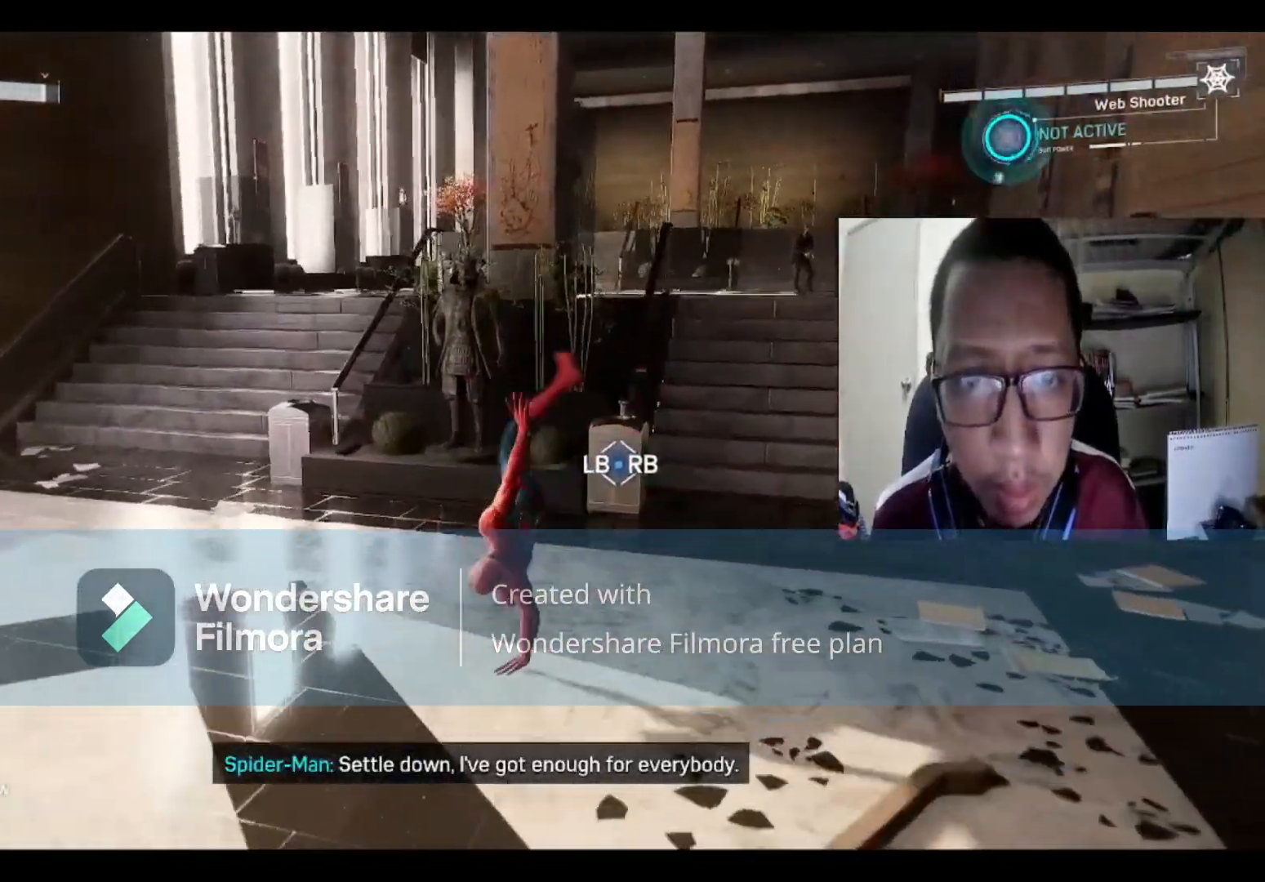
{"buttons": [], "left_stick": "up-left", "right_stick": "right", "events": [[434, "right_stick", "right"]]}
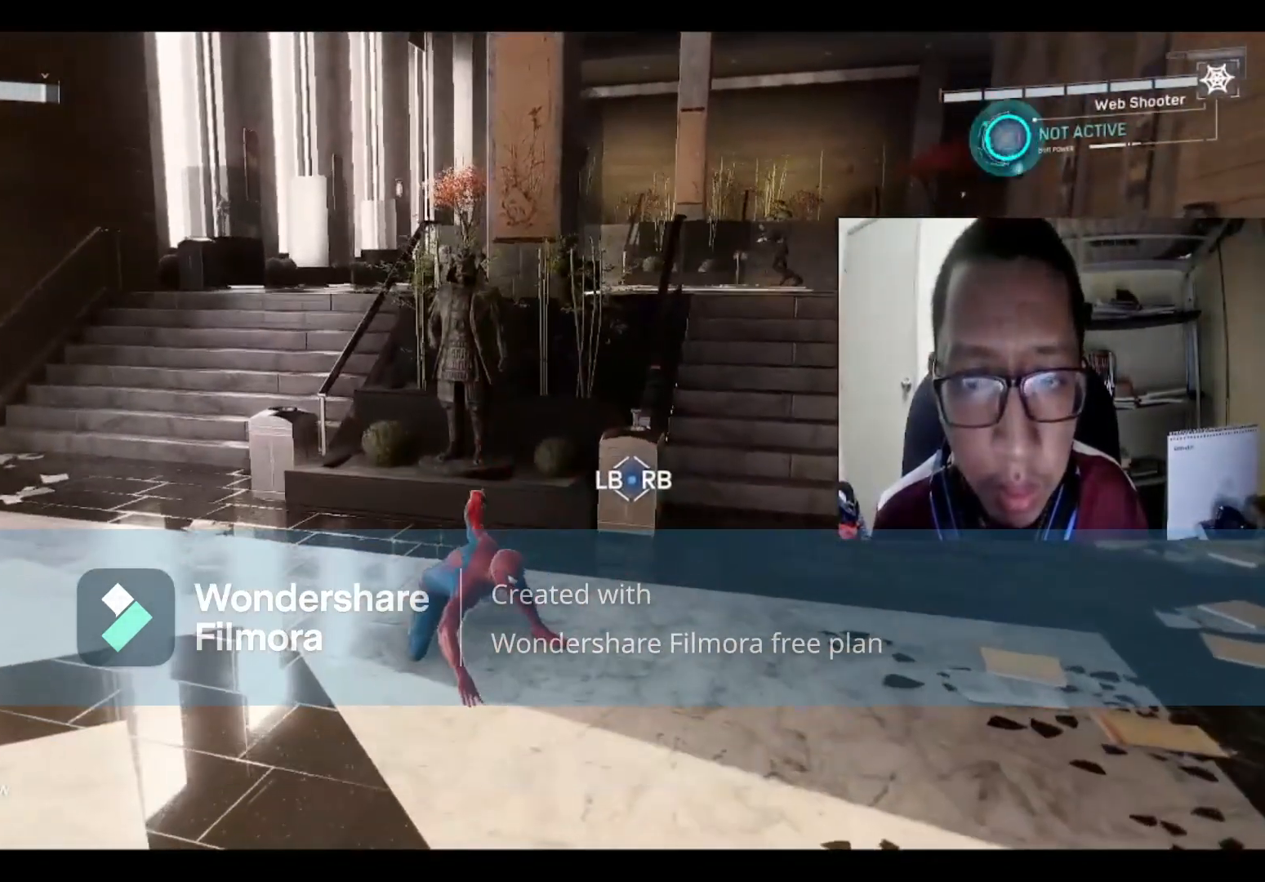
{"buttons": [], "left_stick": "up-left", "right_stick": "center", "events": [[100, "right_stick", "center"]]}
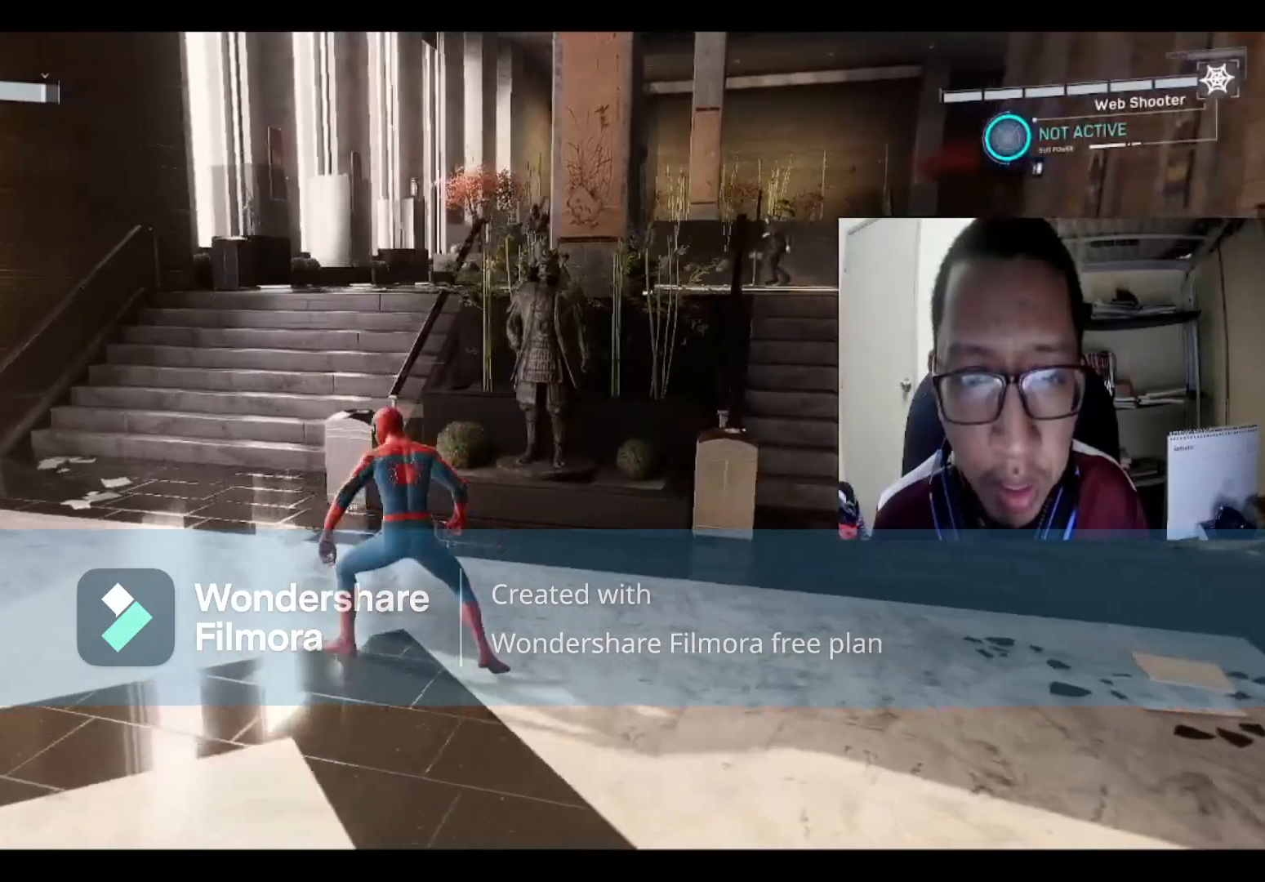
{"buttons": [], "left_stick": "up", "right_stick": "center", "events": [[334, "left_stick", "up"]]}
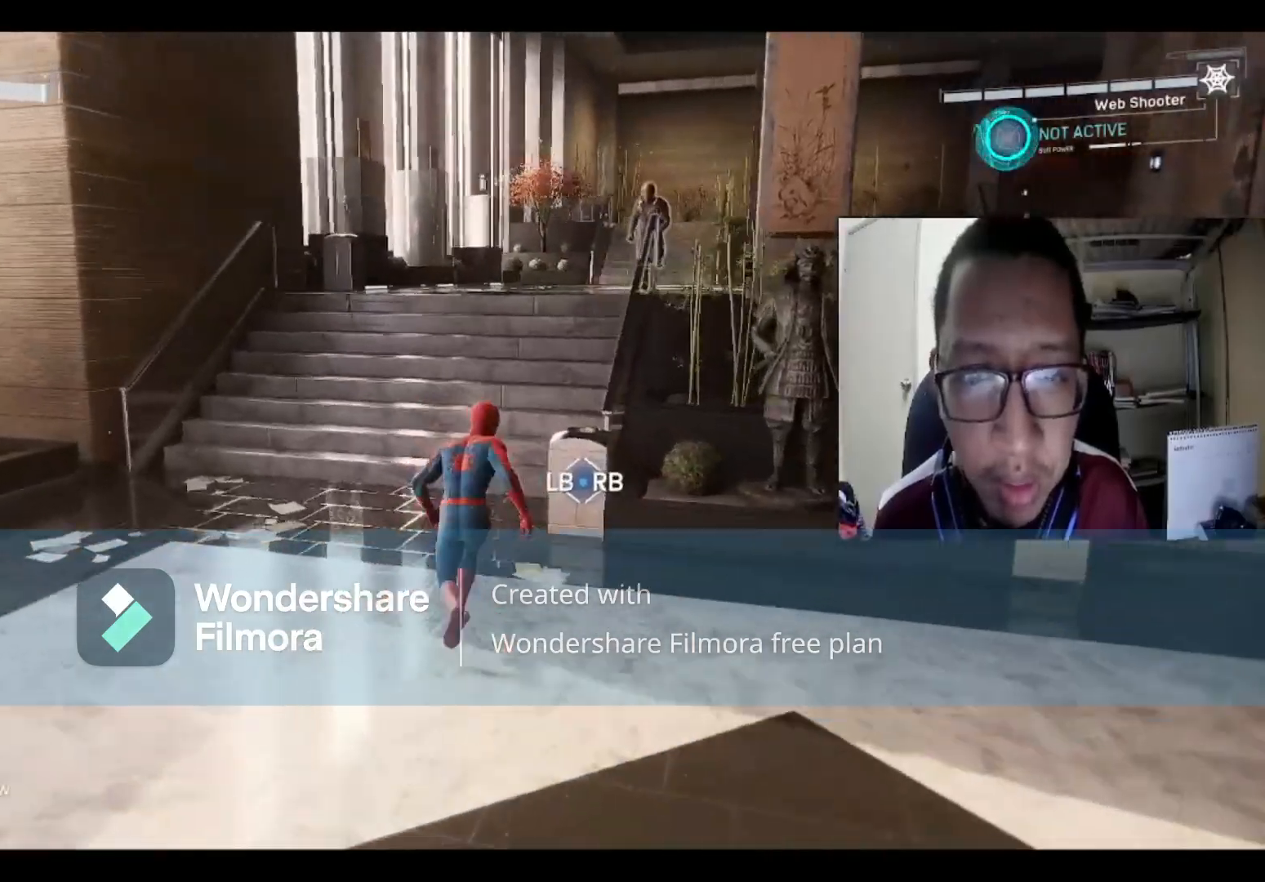
{"buttons": [], "left_stick": "up", "right_stick": "center", "events": [[300, "right_stick", "right"], [500, "right_stick", "center"]]}
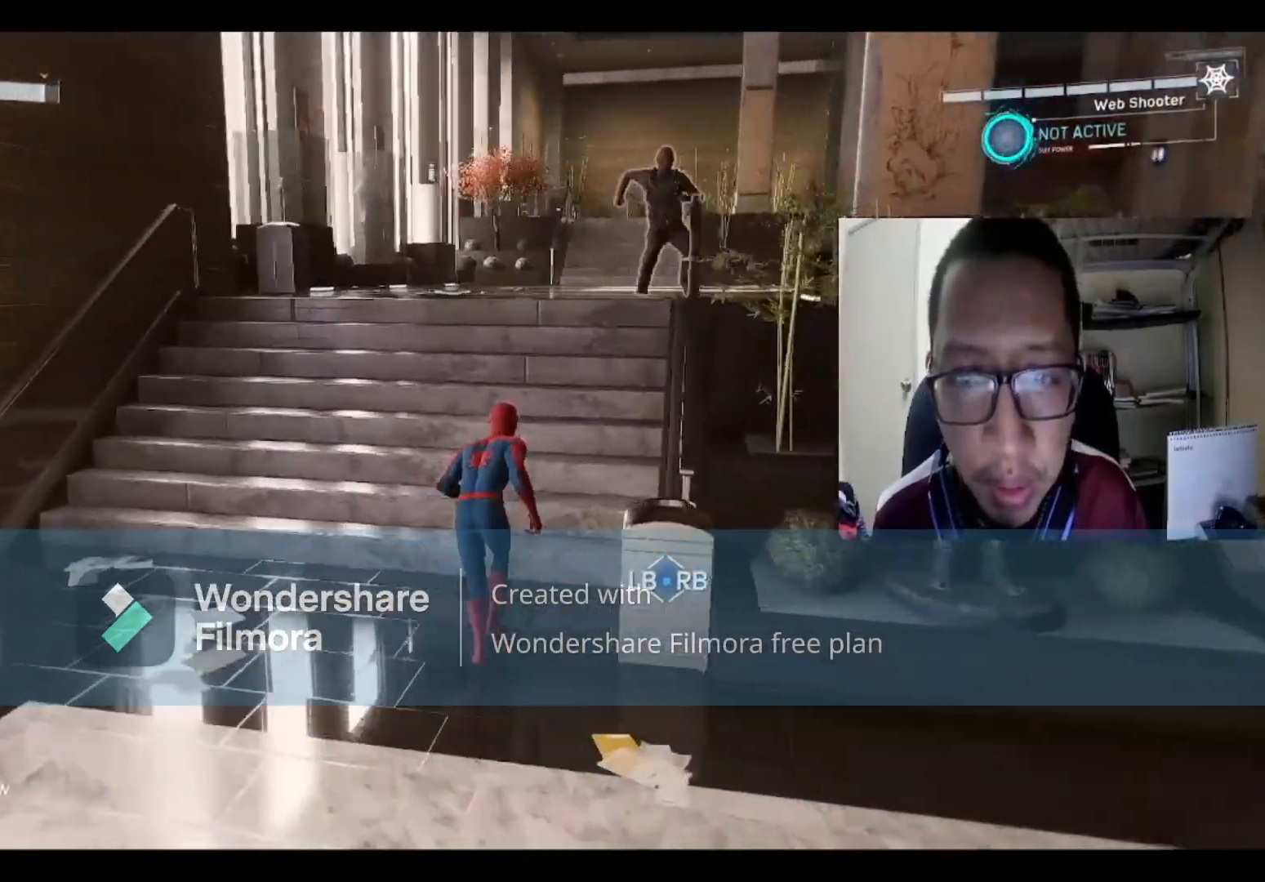
{"buttons": [], "left_stick": "up", "right_stick": "center", "events": []}
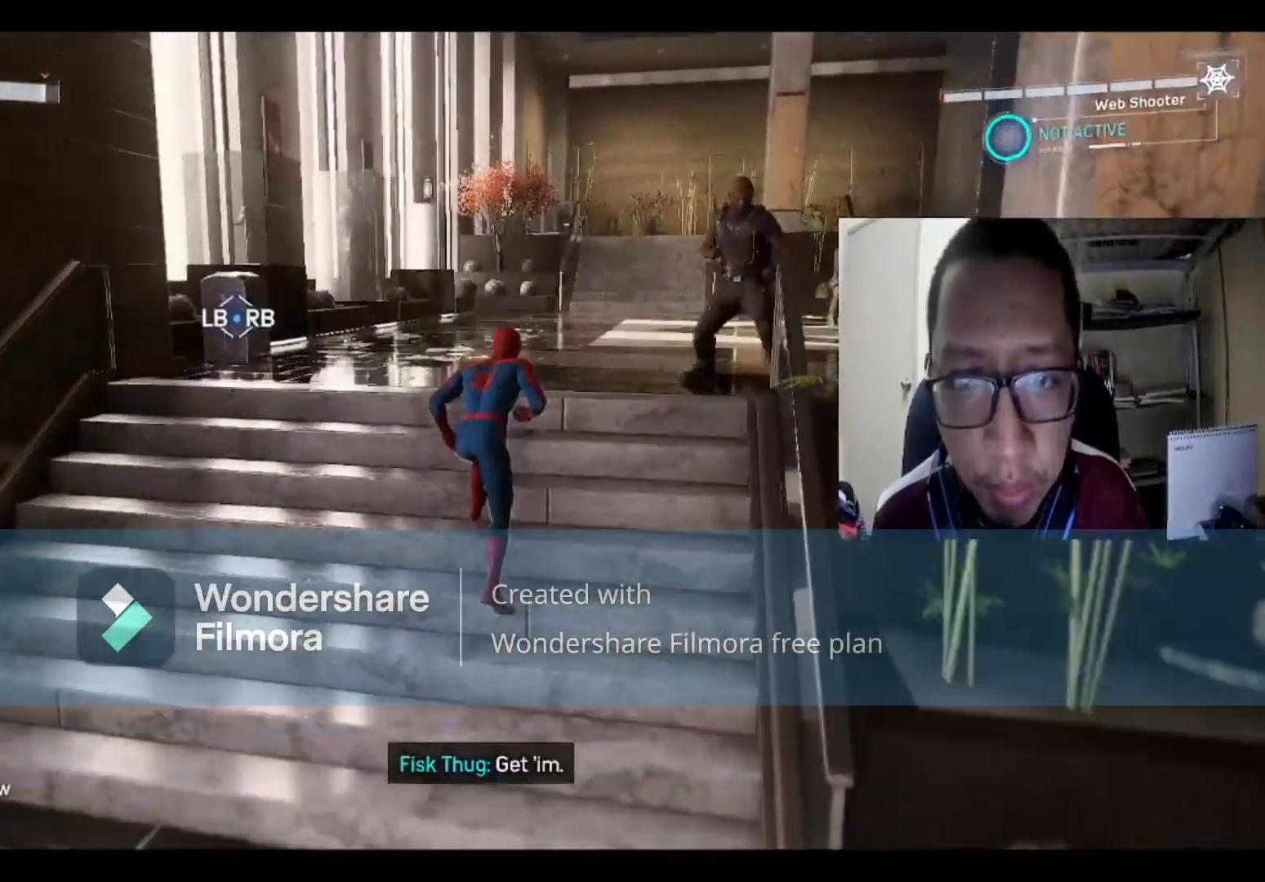
{"buttons": [], "left_stick": "right", "right_stick": "center", "events": [[100, "left_stick", "up-right"], [167, "X", "down"], [267, "X", "up"], [400, "X", "down"], [434, "left_stick", "right"], [467, "X", "up"]]}
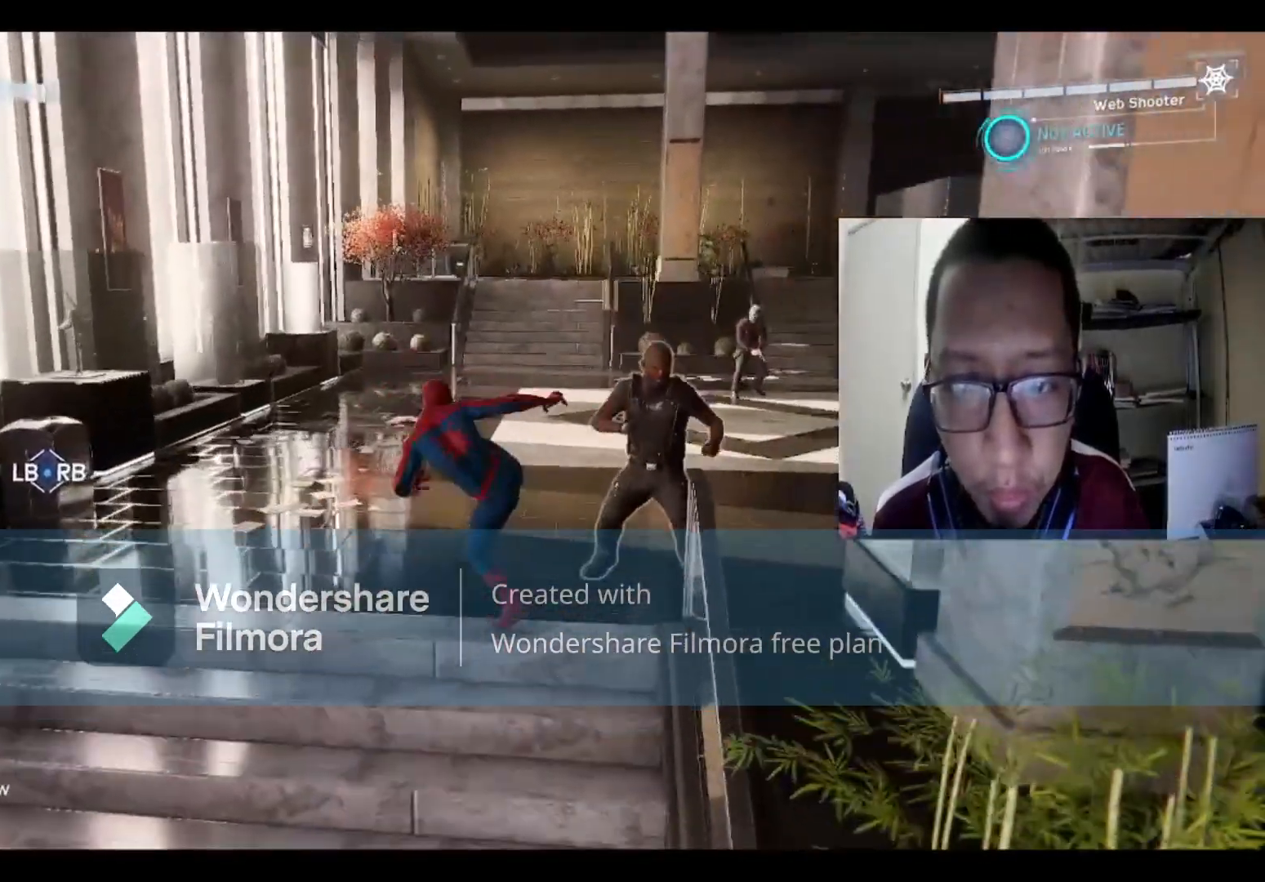
{"buttons": ["X"], "left_stick": "up-right", "right_stick": "center", "events": [[101, "X", "down"], [101, "left_stick", "up-right"], [167, "X", "up"], [267, "X", "down"], [401, "X", "up"], [468, "X", "down"]]}
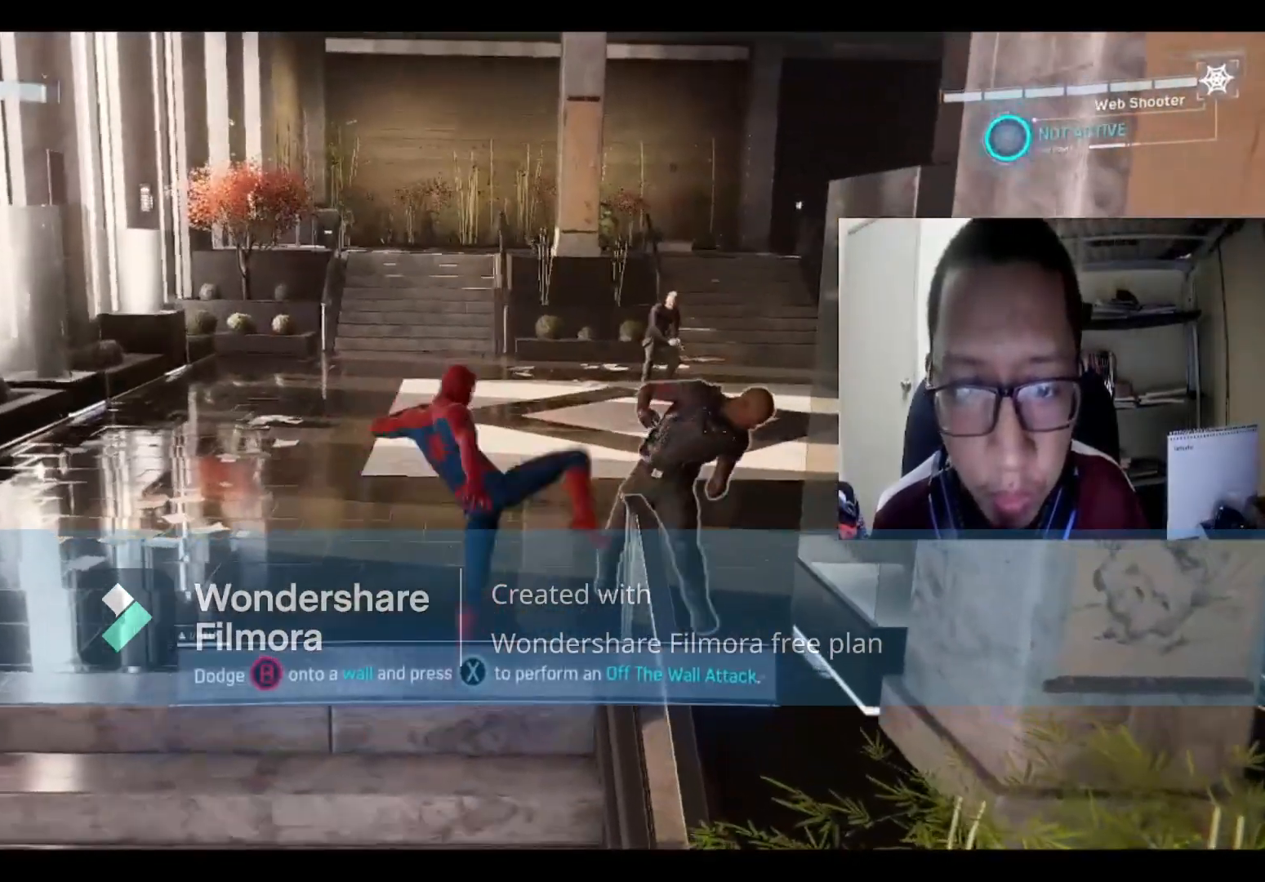
{"buttons": [], "left_stick": "up-right", "right_stick": "center", "events": [[67, "X", "up"], [167, "X", "down"], [267, "X", "up"]]}
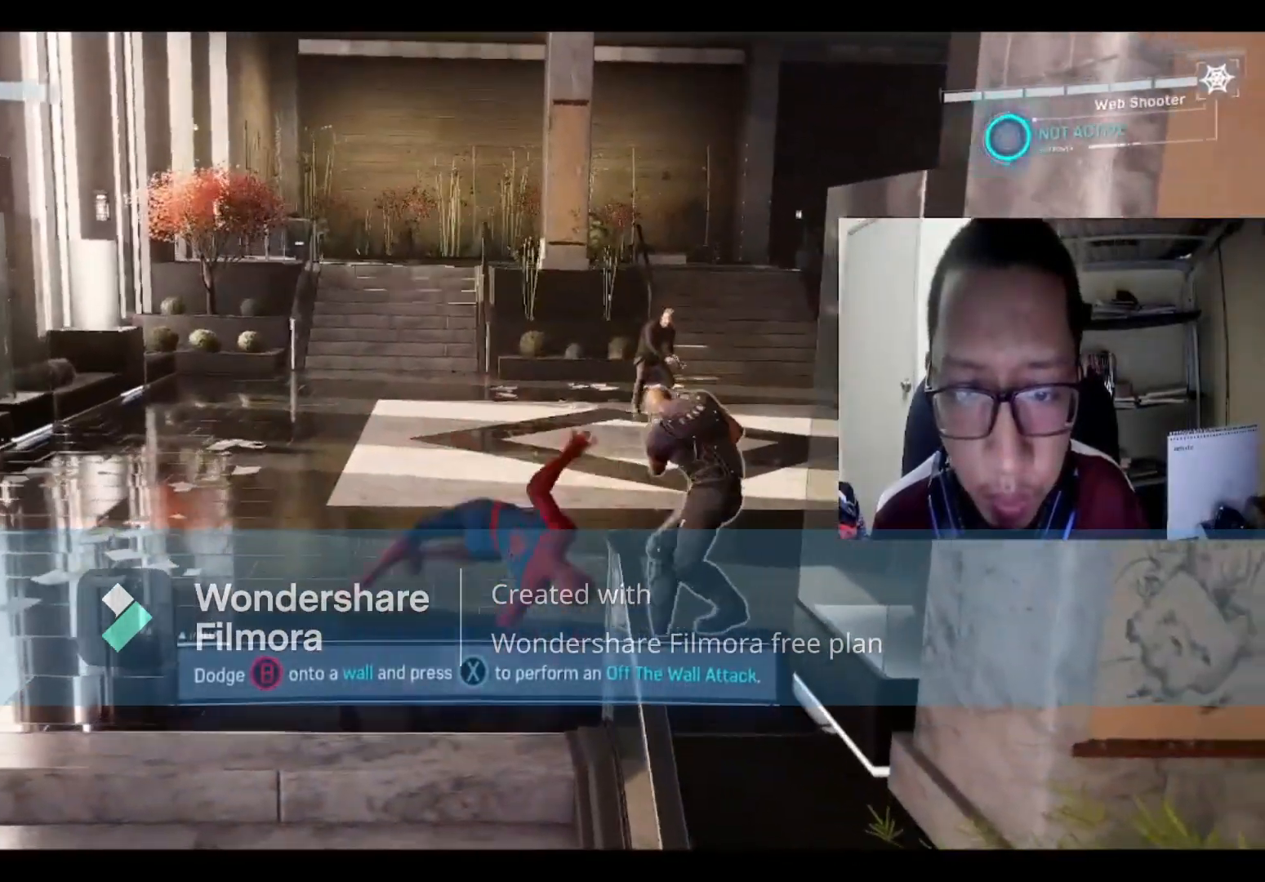
{"buttons": ["B"], "left_stick": "up-right", "right_stick": "center", "events": [[434, "B", "down"]]}
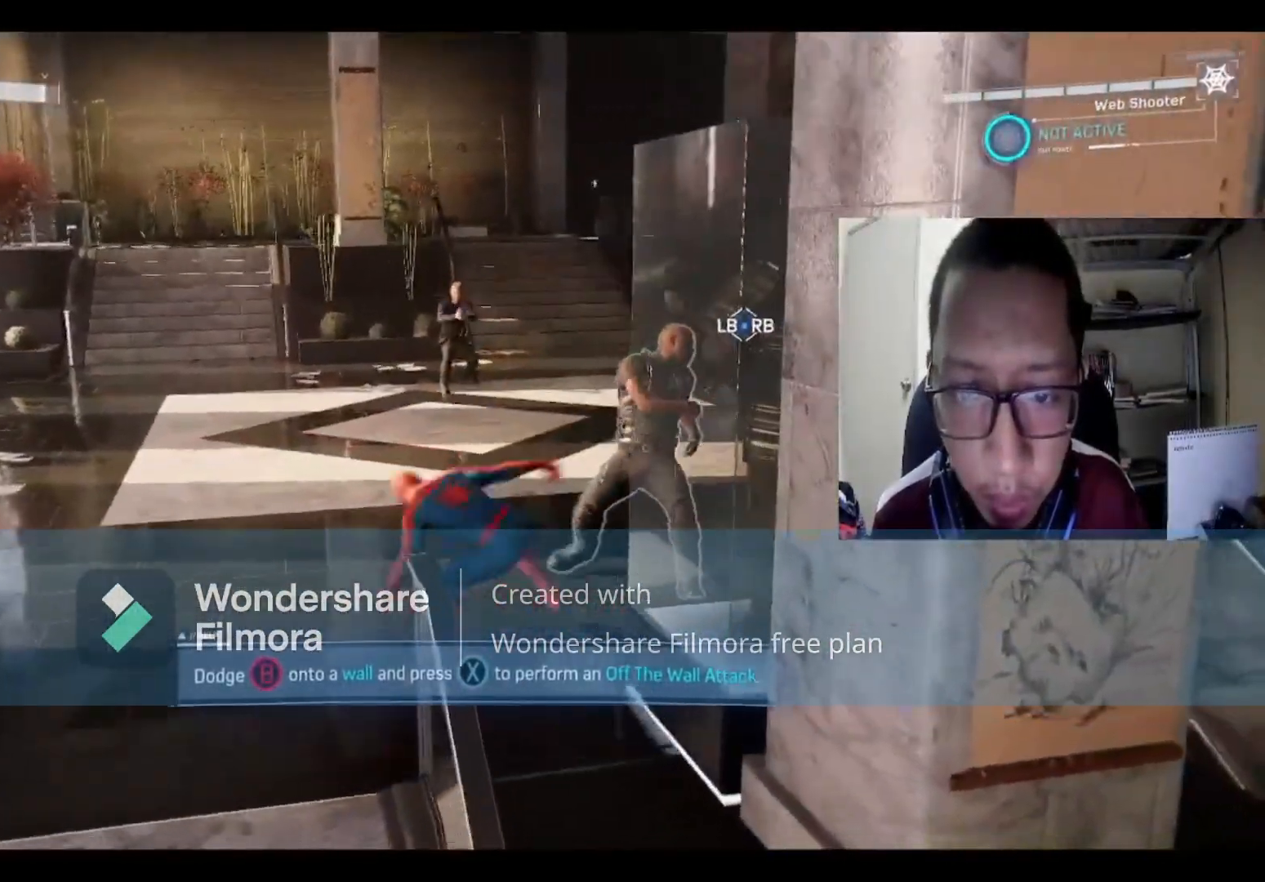
{"buttons": [], "left_stick": "up-right", "right_stick": "center", "events": [[67, "B", "up"]]}
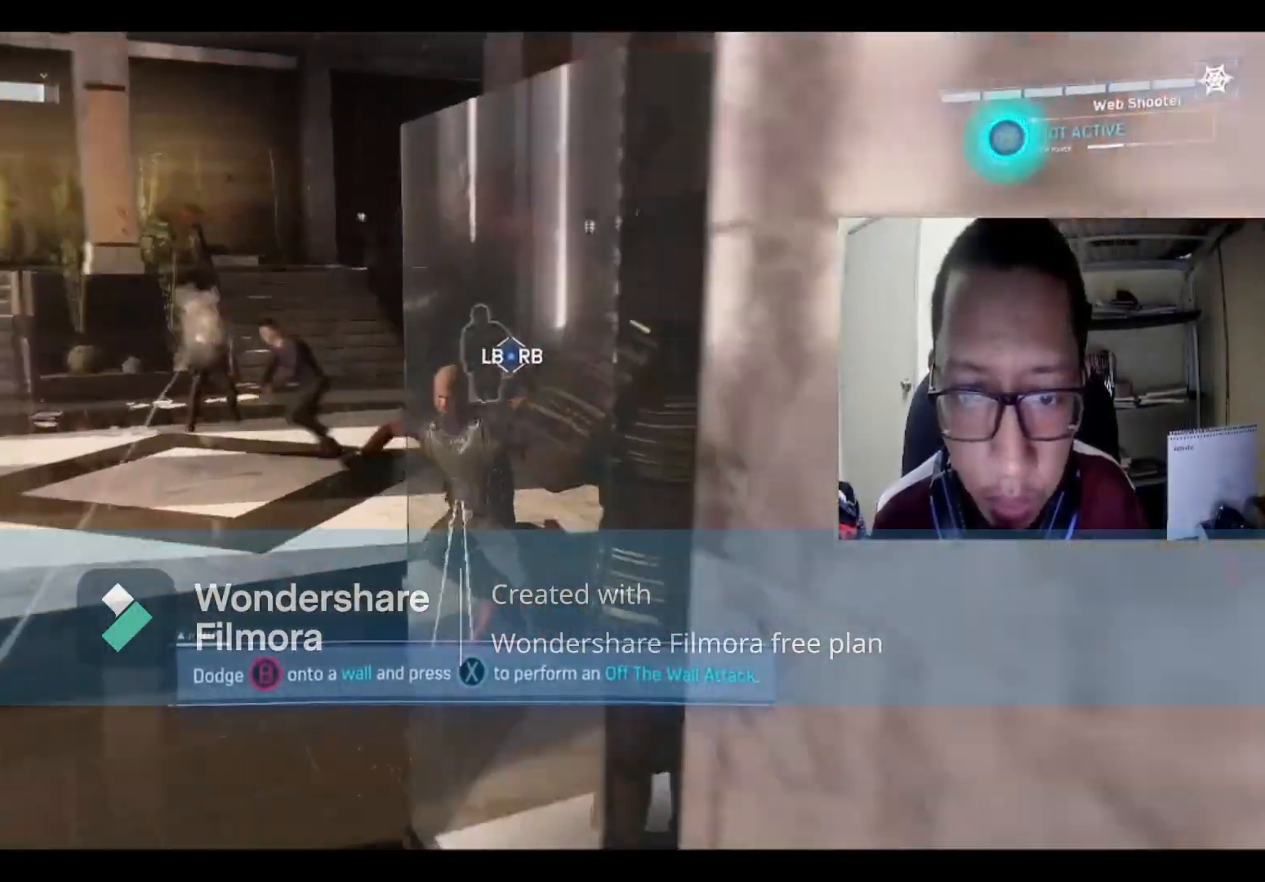
{"buttons": ["X"], "left_stick": "up", "right_stick": "center", "events": [[34, "X", "down"], [167, "X", "up"], [167, "left_stick", "up"], [267, "X", "down"], [367, "X", "up"], [468, "X", "down"]]}
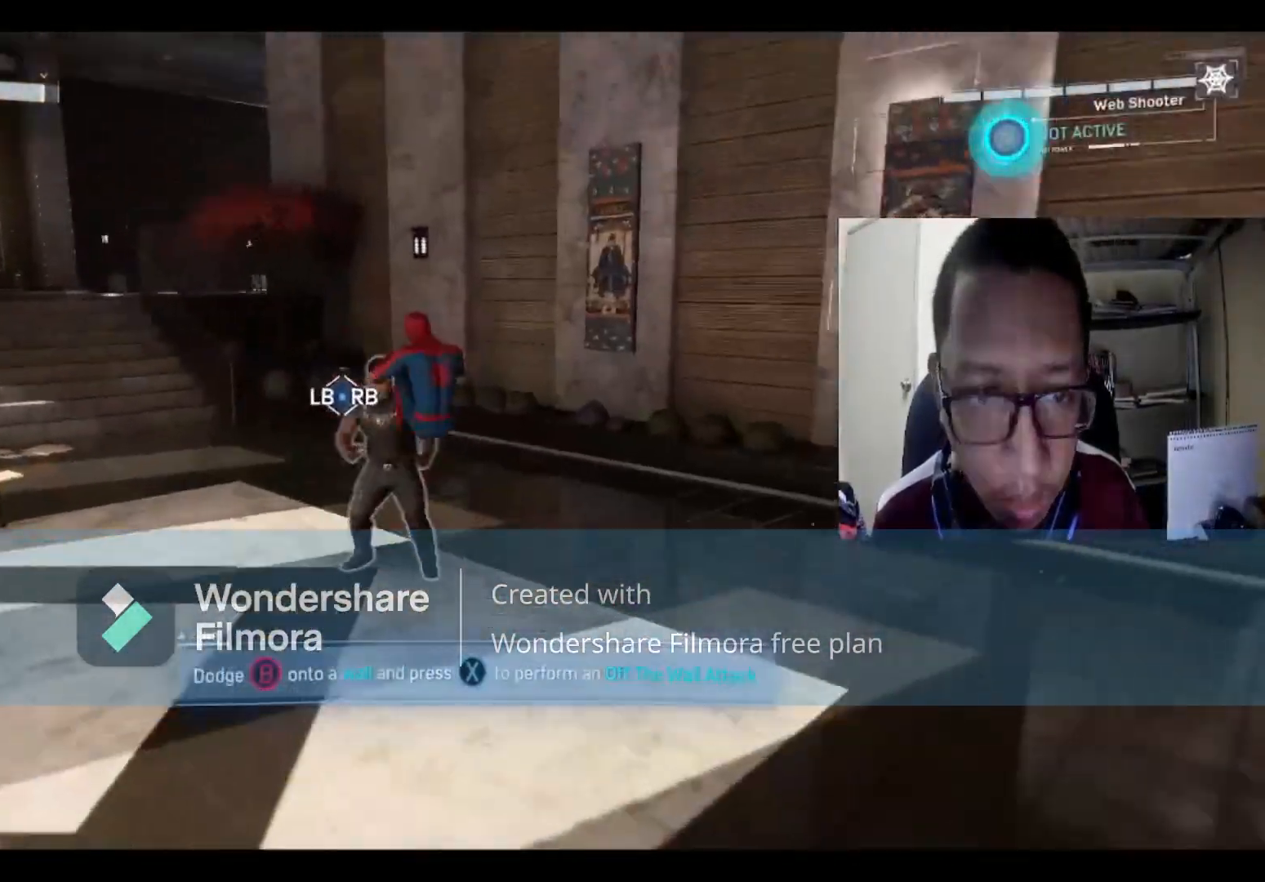
{"buttons": ["X"], "left_stick": "left", "right_stick": "center", "events": [[67, "X", "up"], [234, "X", "down"], [300, "X", "up"], [434, "X", "down"], [500, "left_stick", "left"]]}
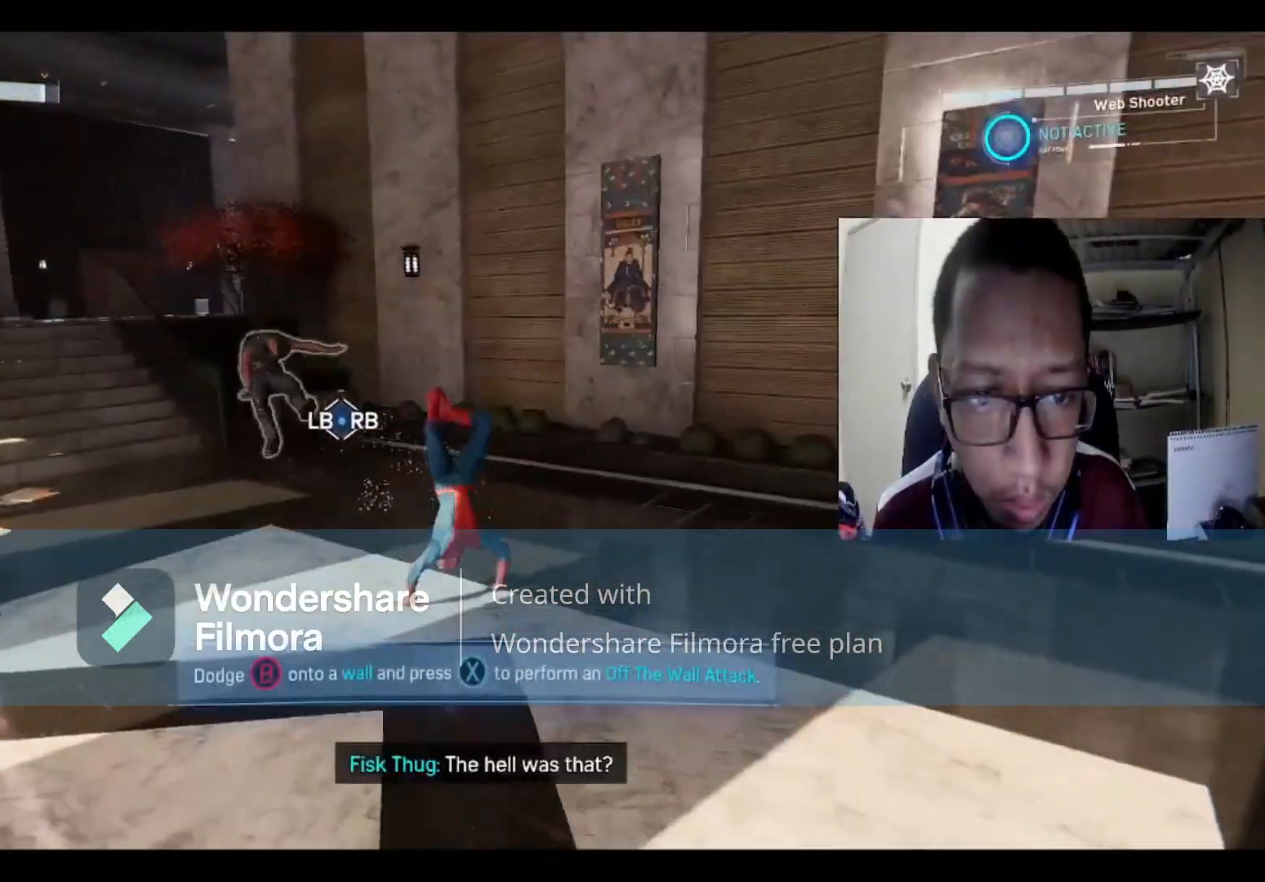
{"buttons": [], "left_stick": "left", "right_stick": "center", "events": [[34, "X", "up"], [134, "X", "down"], [267, "X", "up"], [401, "X", "down"], [501, "X", "up"]]}
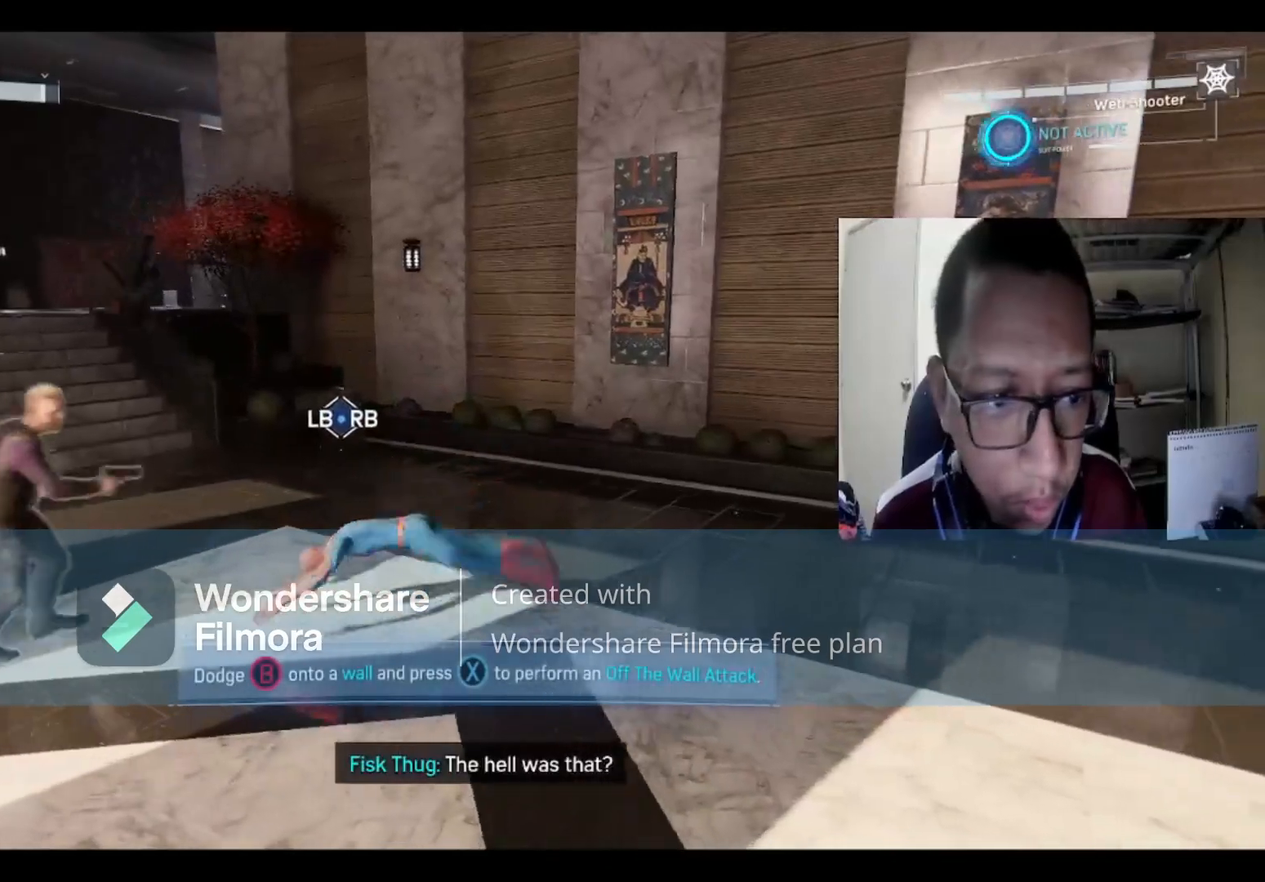
{"buttons": [], "left_stick": "left", "right_stick": "center", "events": [[67, "X", "down"], [200, "X", "up"], [300, "X", "down"], [400, "X", "up"]]}
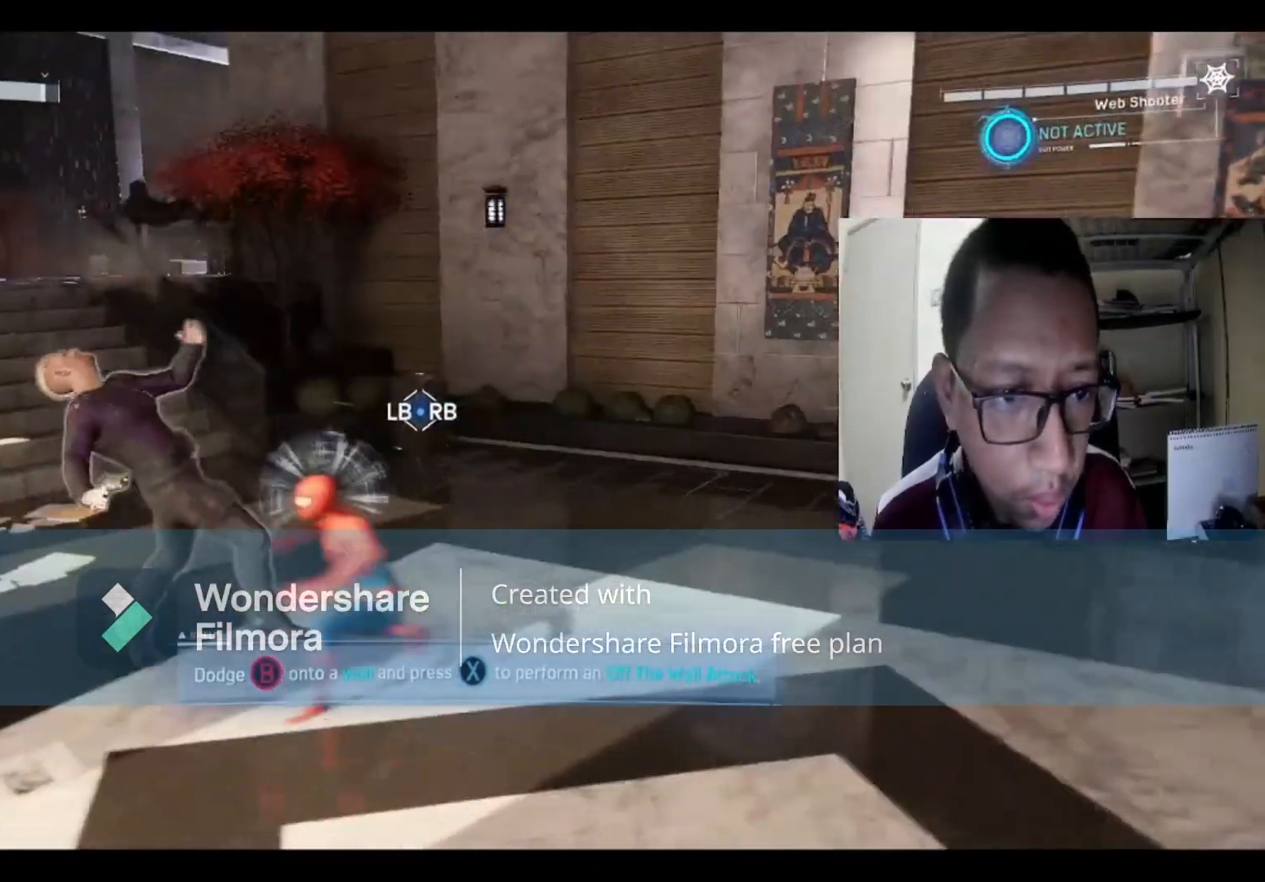
{"buttons": [], "left_stick": "down-left", "right_stick": "center", "events": [[167, "left_stick", "down-left"], [234, "X", "down"], [367, "X", "up"]]}
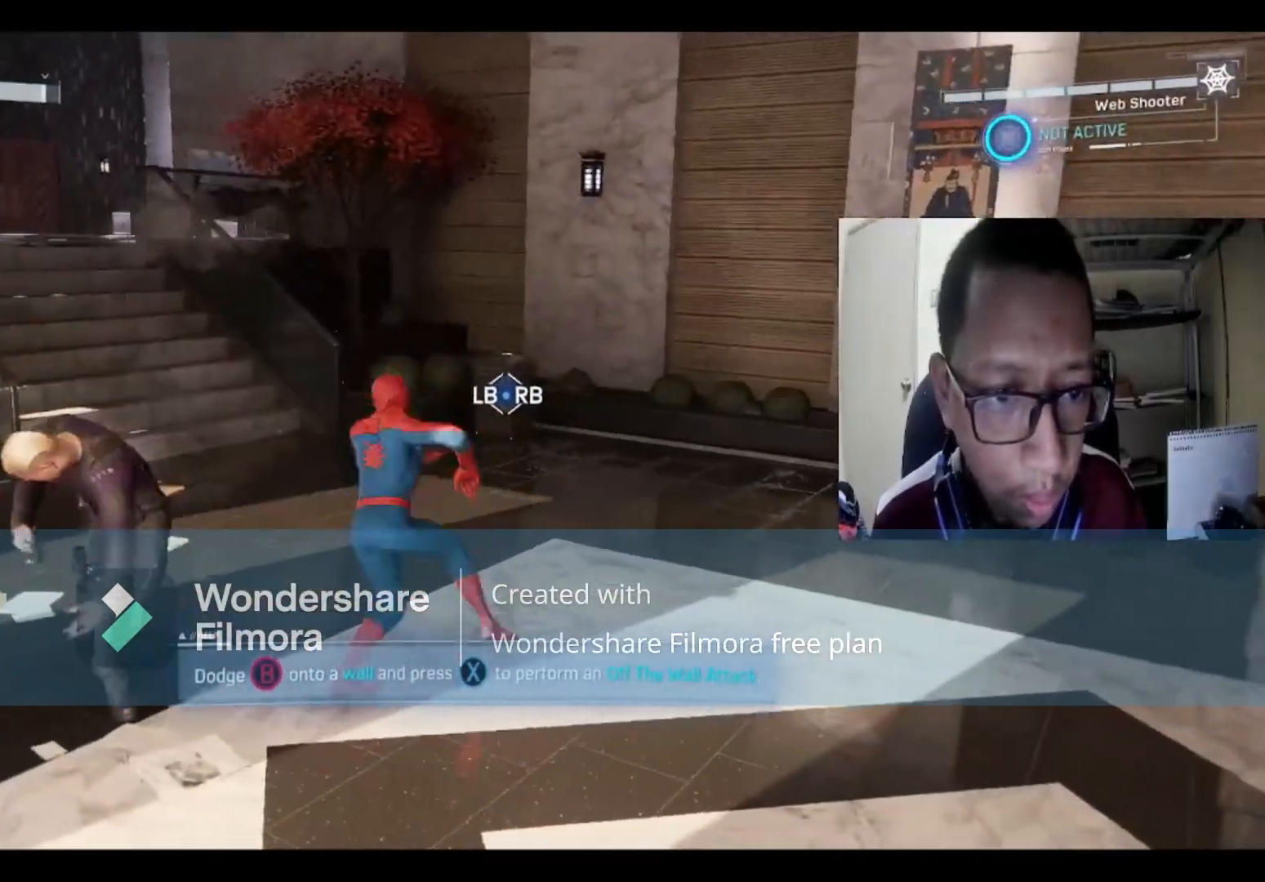
{"buttons": [], "left_stick": "down", "right_stick": "right", "events": [[100, "X", "down"], [234, "X", "up"], [334, "left_stick", "down"], [500, "right_stick", "right"]]}
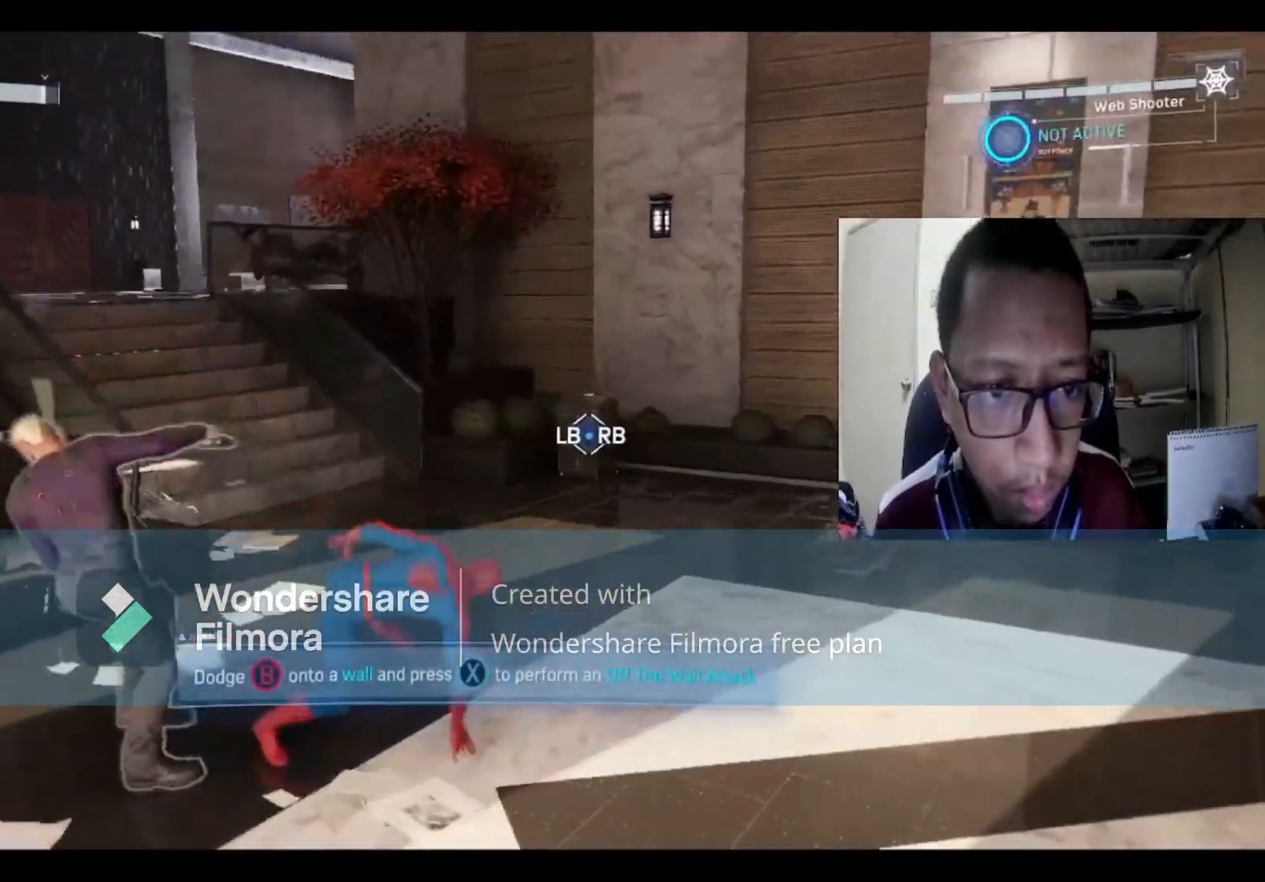
{"buttons": ["X"], "left_stick": "right", "right_stick": "center", "events": [[101, "left_stick", "down-right"], [301, "left_stick", "right"], [434, "right_stick", "center"], [501, "X", "down"]]}
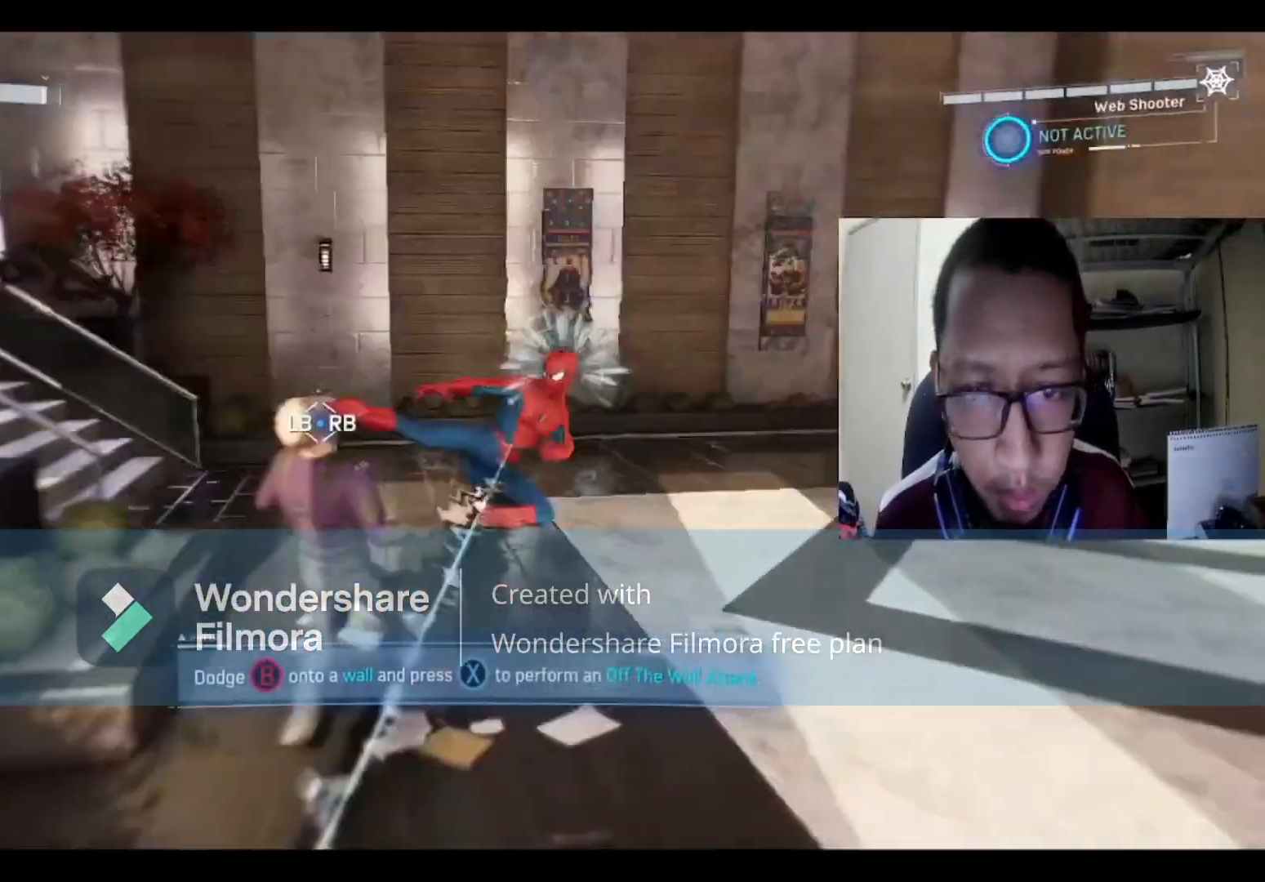
{"buttons": [], "left_stick": "right", "right_stick": "center", "events": [[133, "X", "up"], [367, "X", "down"], [467, "X", "up"]]}
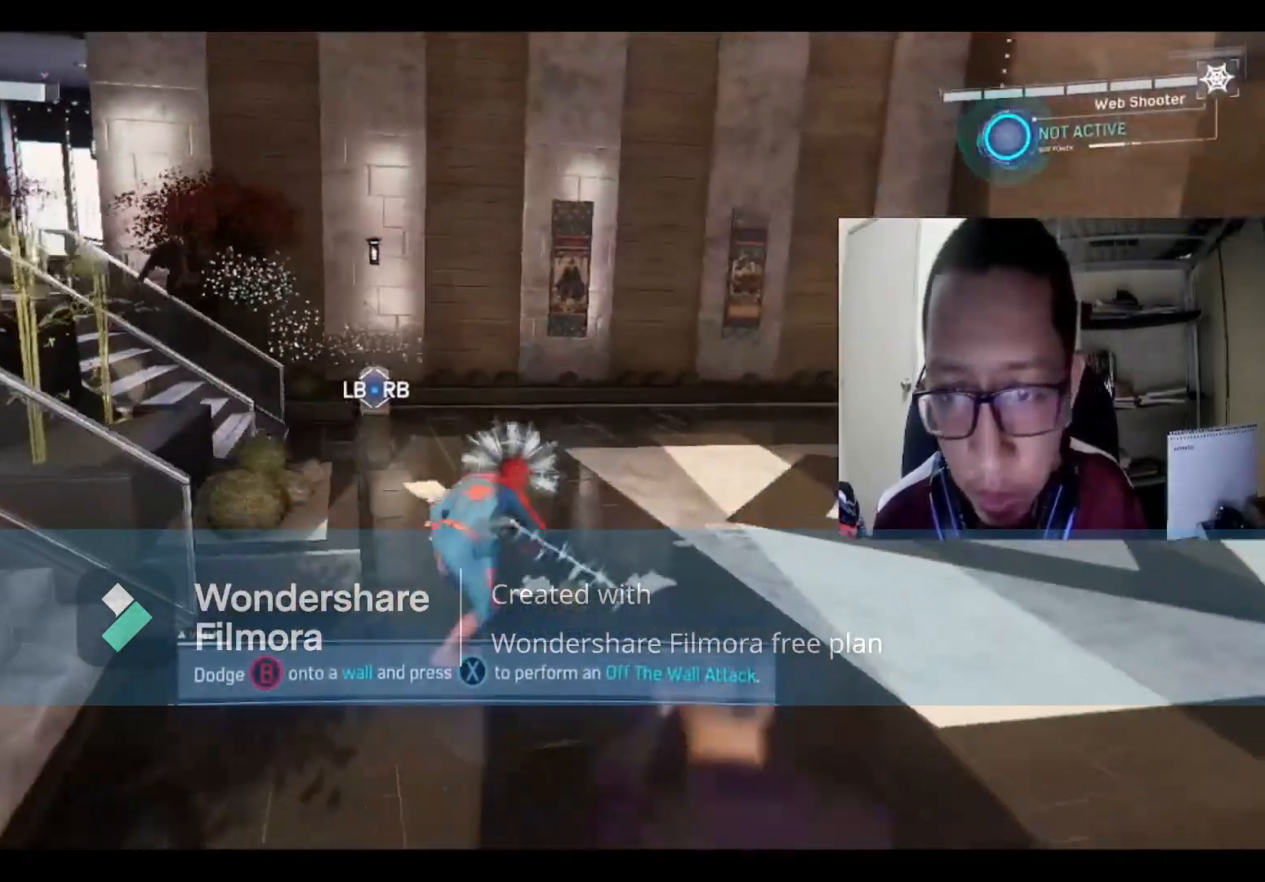
{"buttons": ["B"], "left_stick": "down-right", "right_stick": "center", "events": [[100, "X", "down"], [200, "X", "up"], [367, "left_stick", "down-right"], [434, "B", "down"]]}
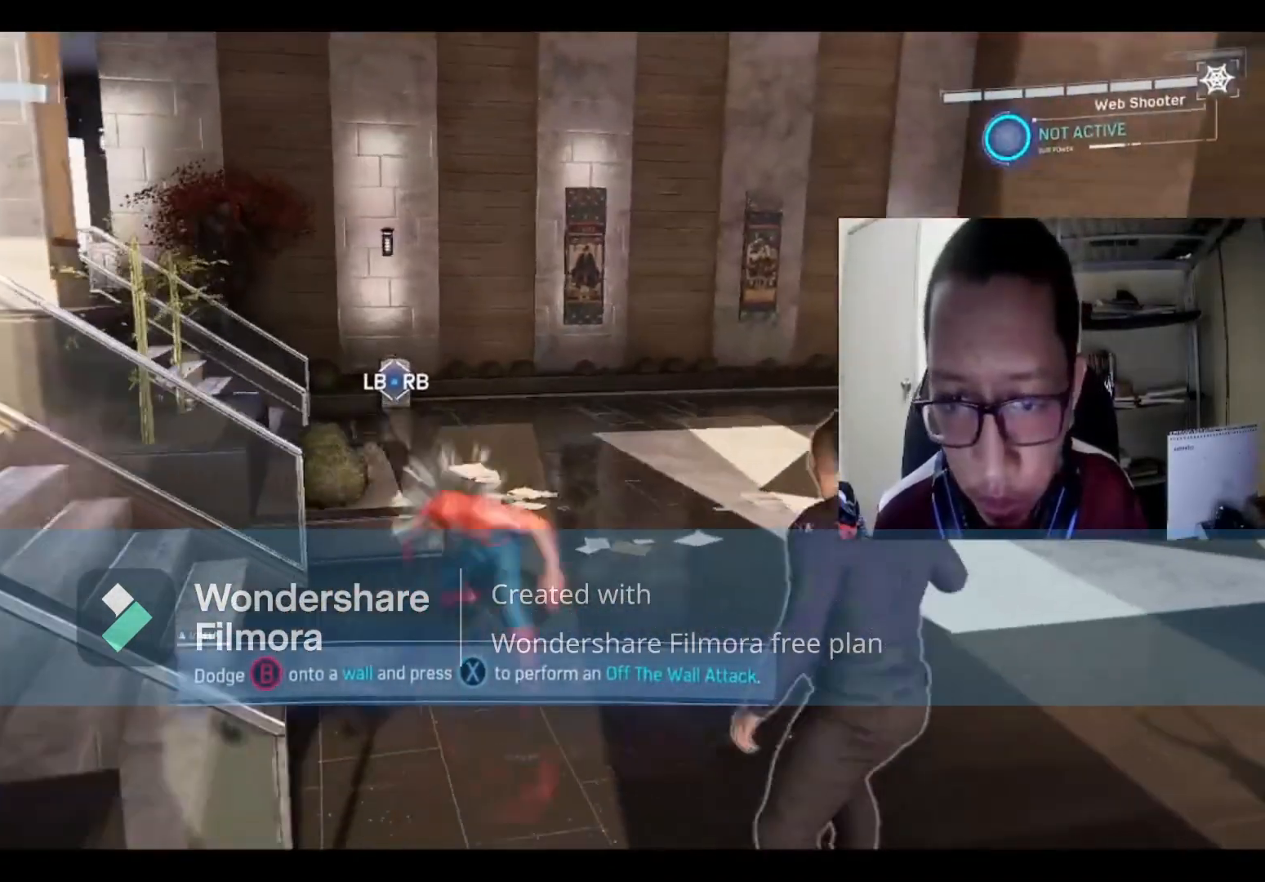
{"buttons": ["X"], "left_stick": "down-right", "right_stick": "center", "events": [[66, "B", "up"], [166, "B", "down"], [300, "B", "up"], [433, "X", "down"]]}
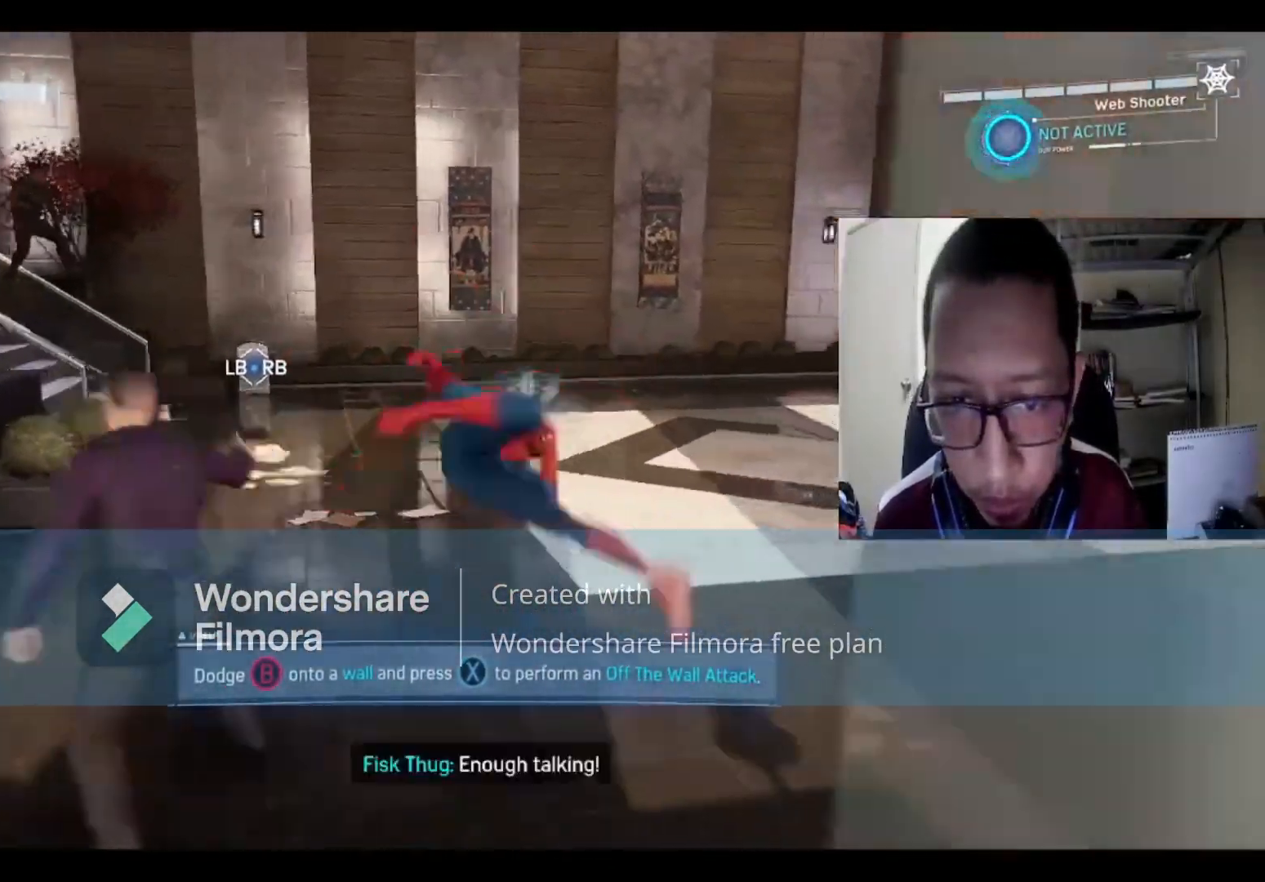
{"buttons": ["X"], "left_stick": "left", "right_stick": "center", "events": [[67, "X", "up"], [67, "left_stick", "down-left"], [200, "X", "down"], [300, "left_stick", "left"], [334, "X", "up"], [401, "X", "down"]]}
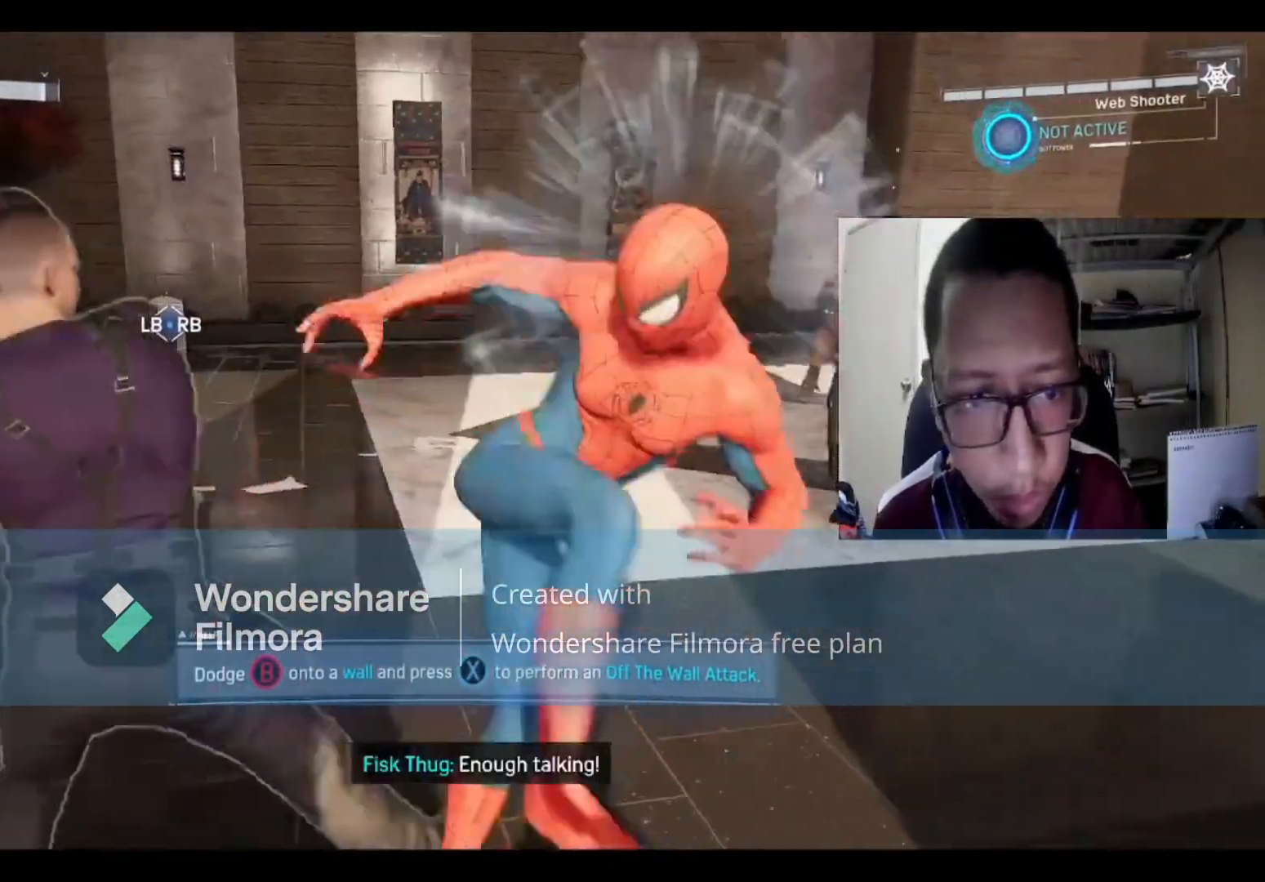
{"buttons": [], "left_stick": "left", "right_stick": "center", "events": [[33, "X", "up"], [100, "X", "down"], [233, "X", "up"], [300, "X", "down"], [433, "X", "up"]]}
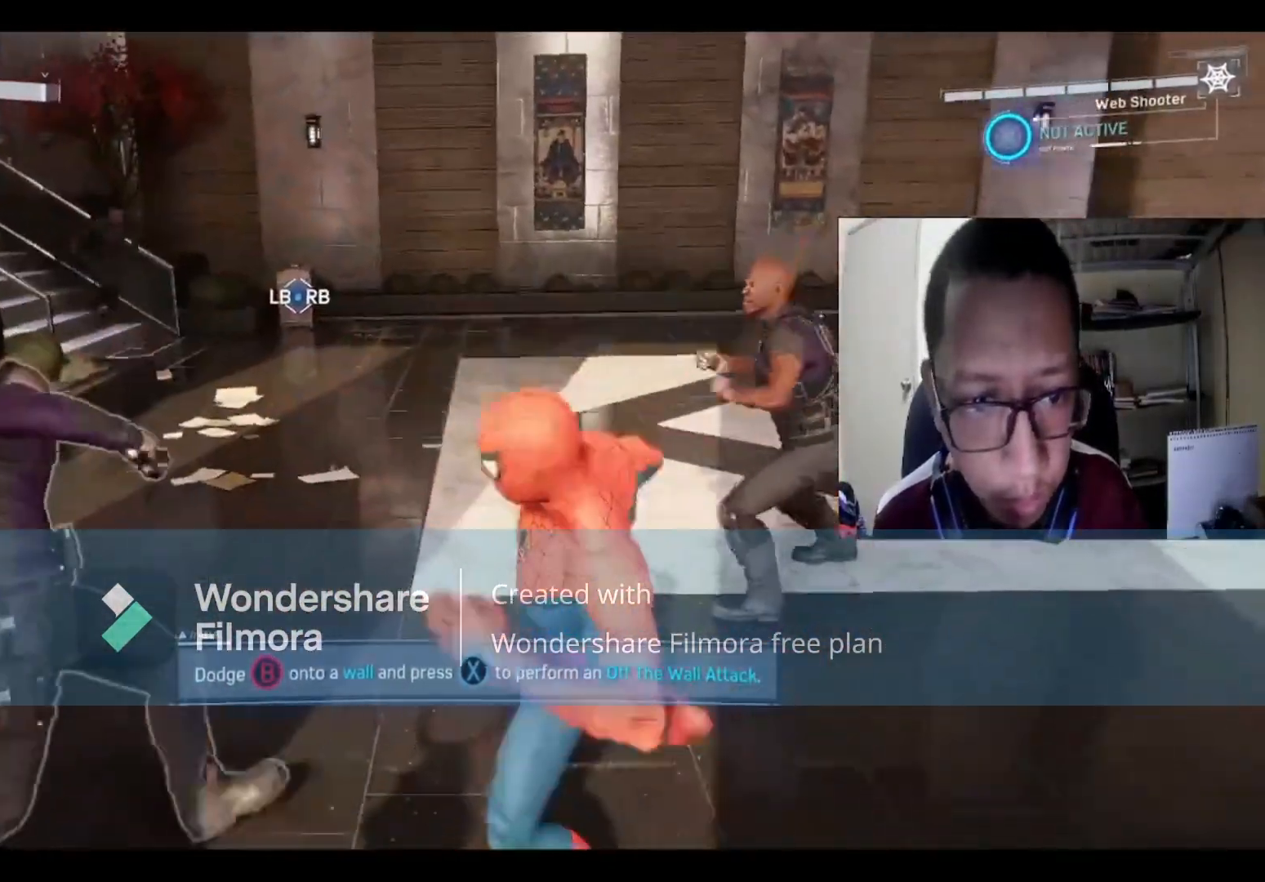
{"buttons": [], "left_stick": "left", "right_stick": "center", "events": [[67, "X", "down"], [134, "X", "up"], [334, "X", "down"], [434, "X", "up"]]}
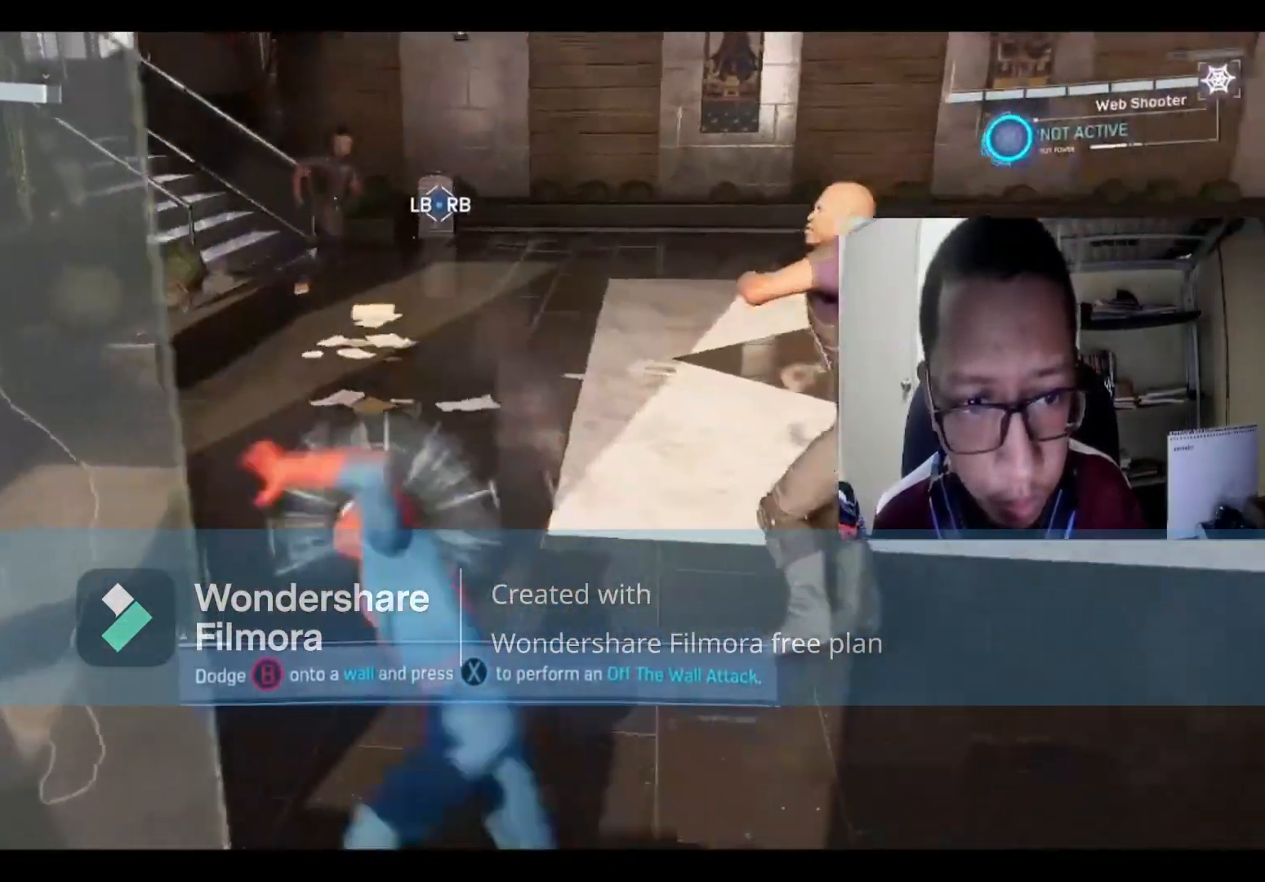
{"buttons": ["B"], "left_stick": "right", "right_stick": "center", "events": [[66, "left_stick", "up"], [166, "left_stick", "right"], [200, "B", "down"]]}
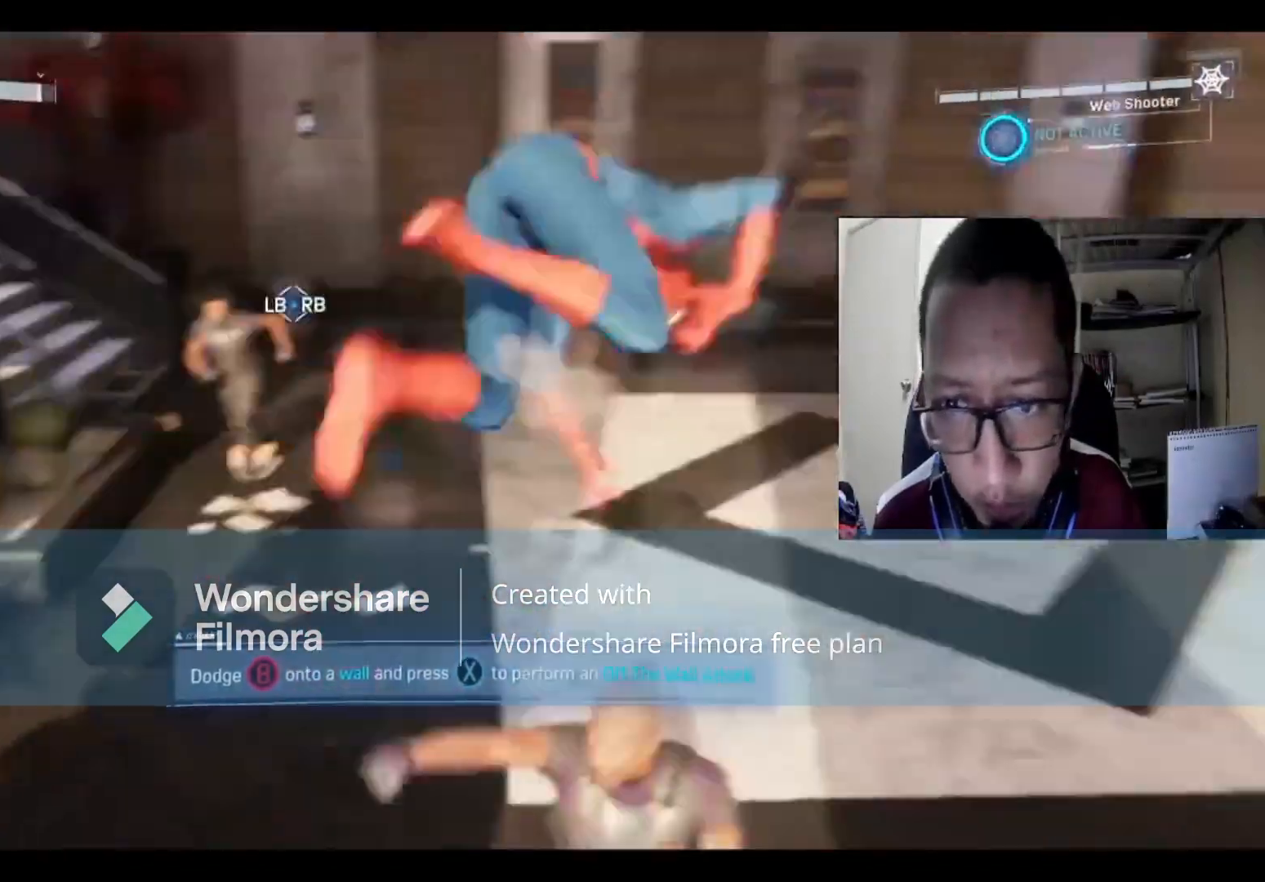
{"buttons": [], "left_stick": "down", "right_stick": "center", "events": [[33, "B", "up"], [100, "B", "down"], [300, "B", "up"], [501, "left_stick", "down"]]}